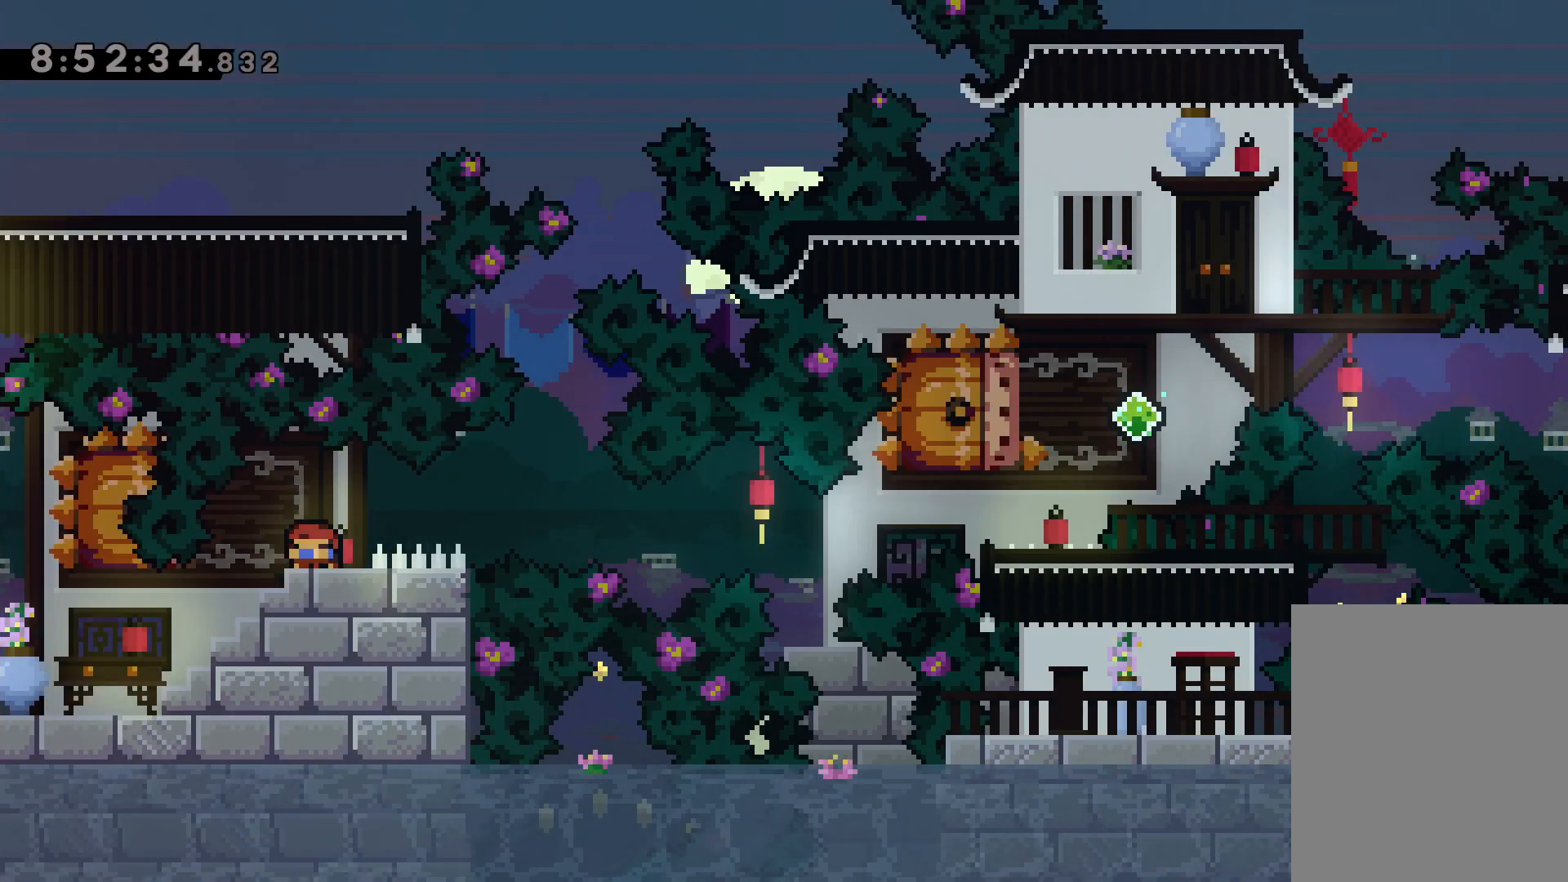
Gameplay with keyboard; each line is a JSON object with the keys held at the frame after it. "events" lists presses ("down") and releases ("up") of "dash", "down", "grab", "jump", "left", "right" and "up" between this image and that frame as [ms after this image, input, new state], when the widget could be followed in between. No other keys are recorded. Mouse input is not recorded. Key names are as the overlay labels them; some are game actions (e.g. jump) rather than physical keys.
{"keys": ["right"], "events": [[50, "dash", "up"], [67, "down", "up"], [67, "right", "down"], [100, "jump", "down"], [133, "dash", "down"], [183, "jump", "up"], [283, "dash", "up"]]}
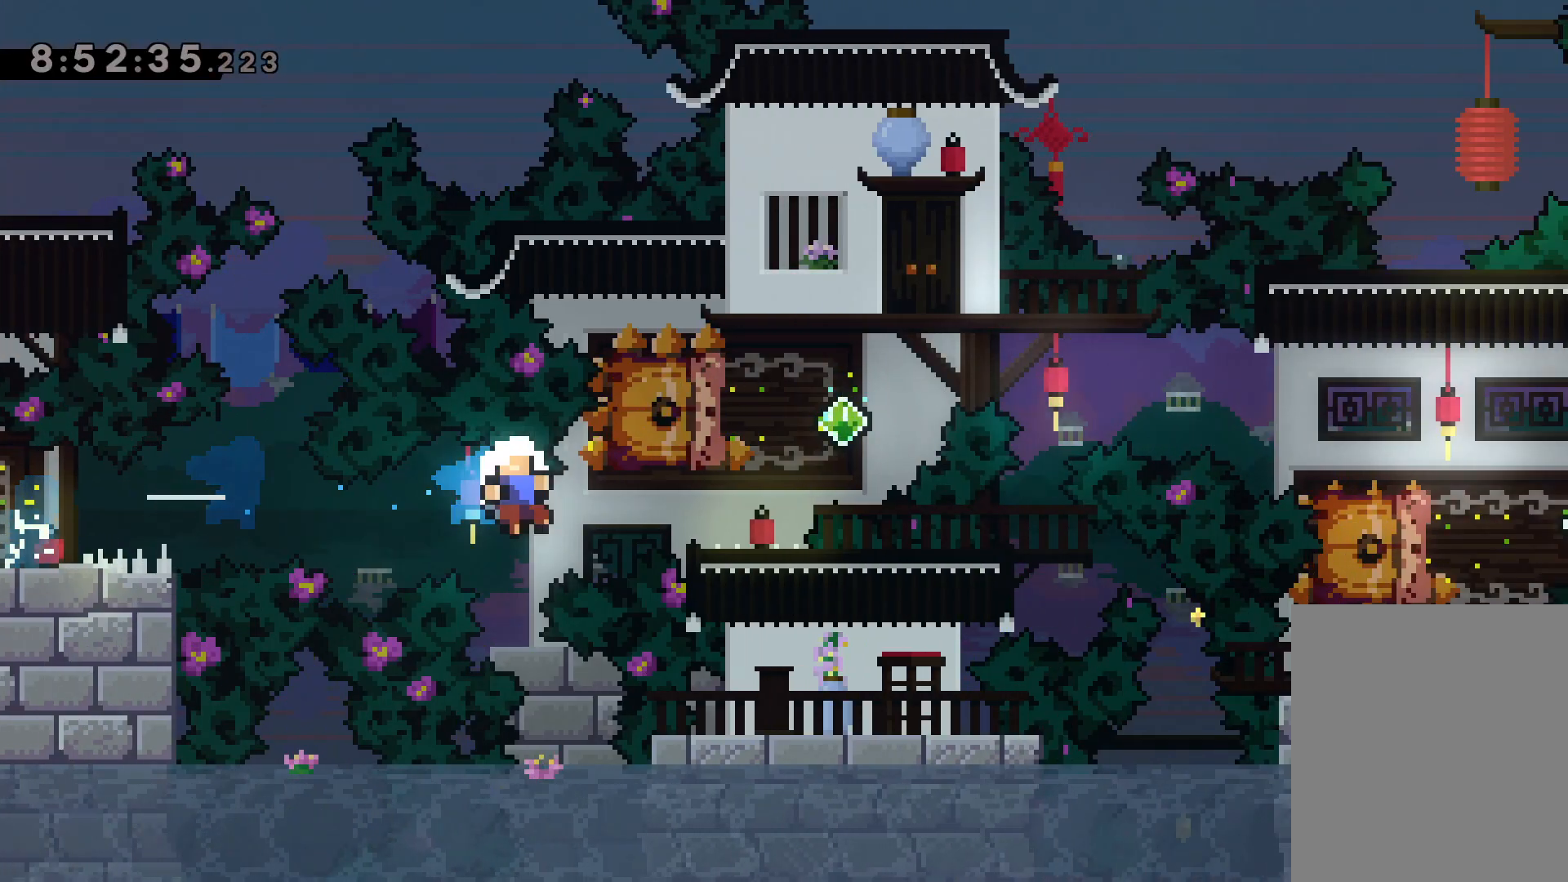
{"keys": [], "events": [[50, "jump", "down"], [200, "jump", "up"], [200, "right", "up"]]}
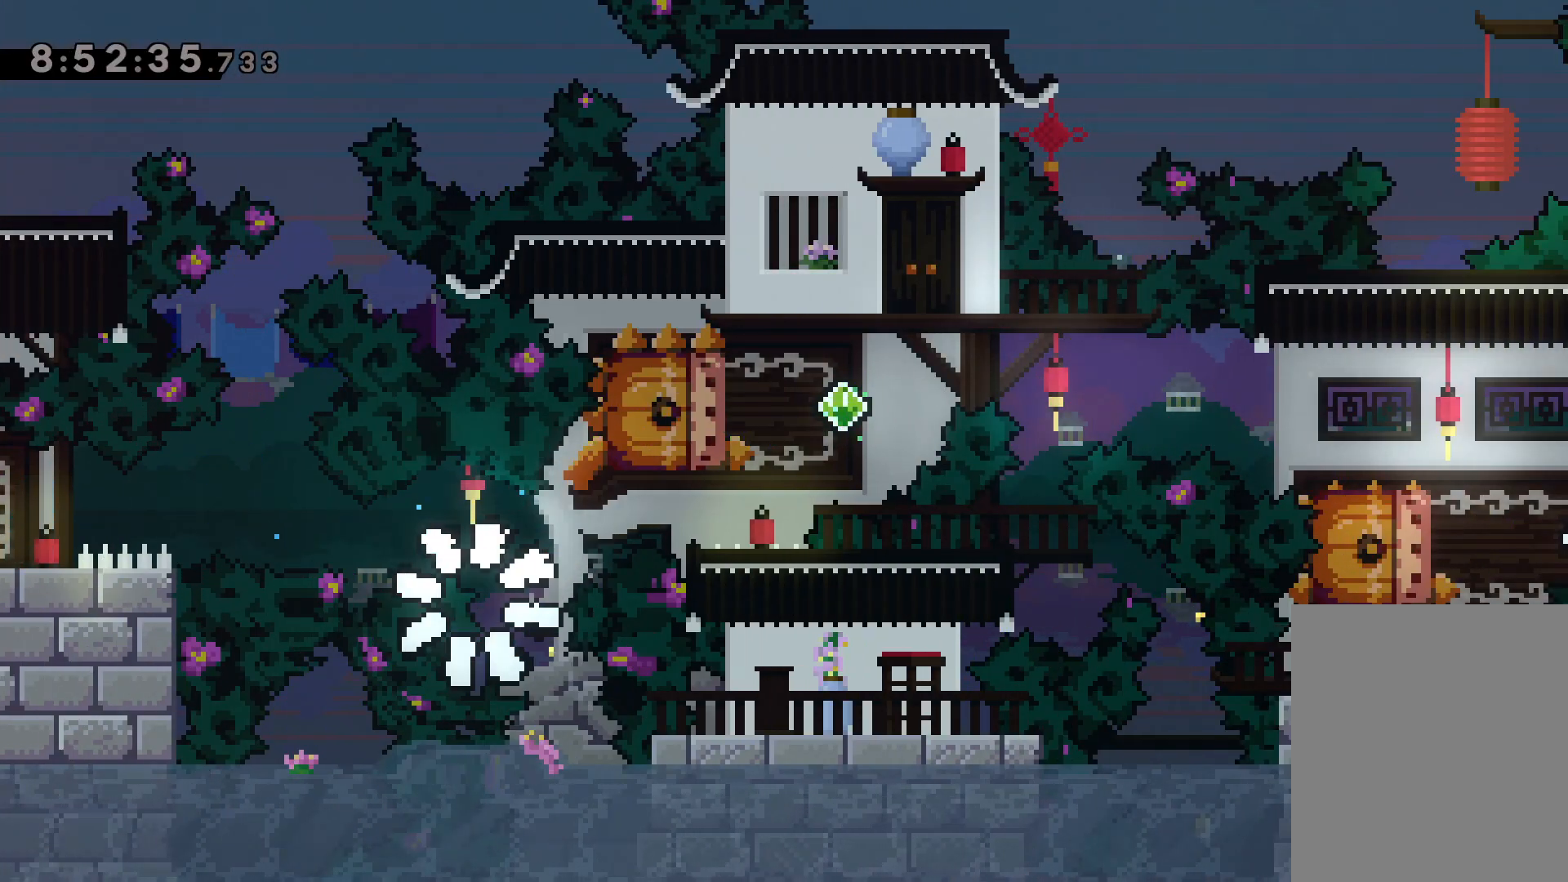
{"keys": [], "events": []}
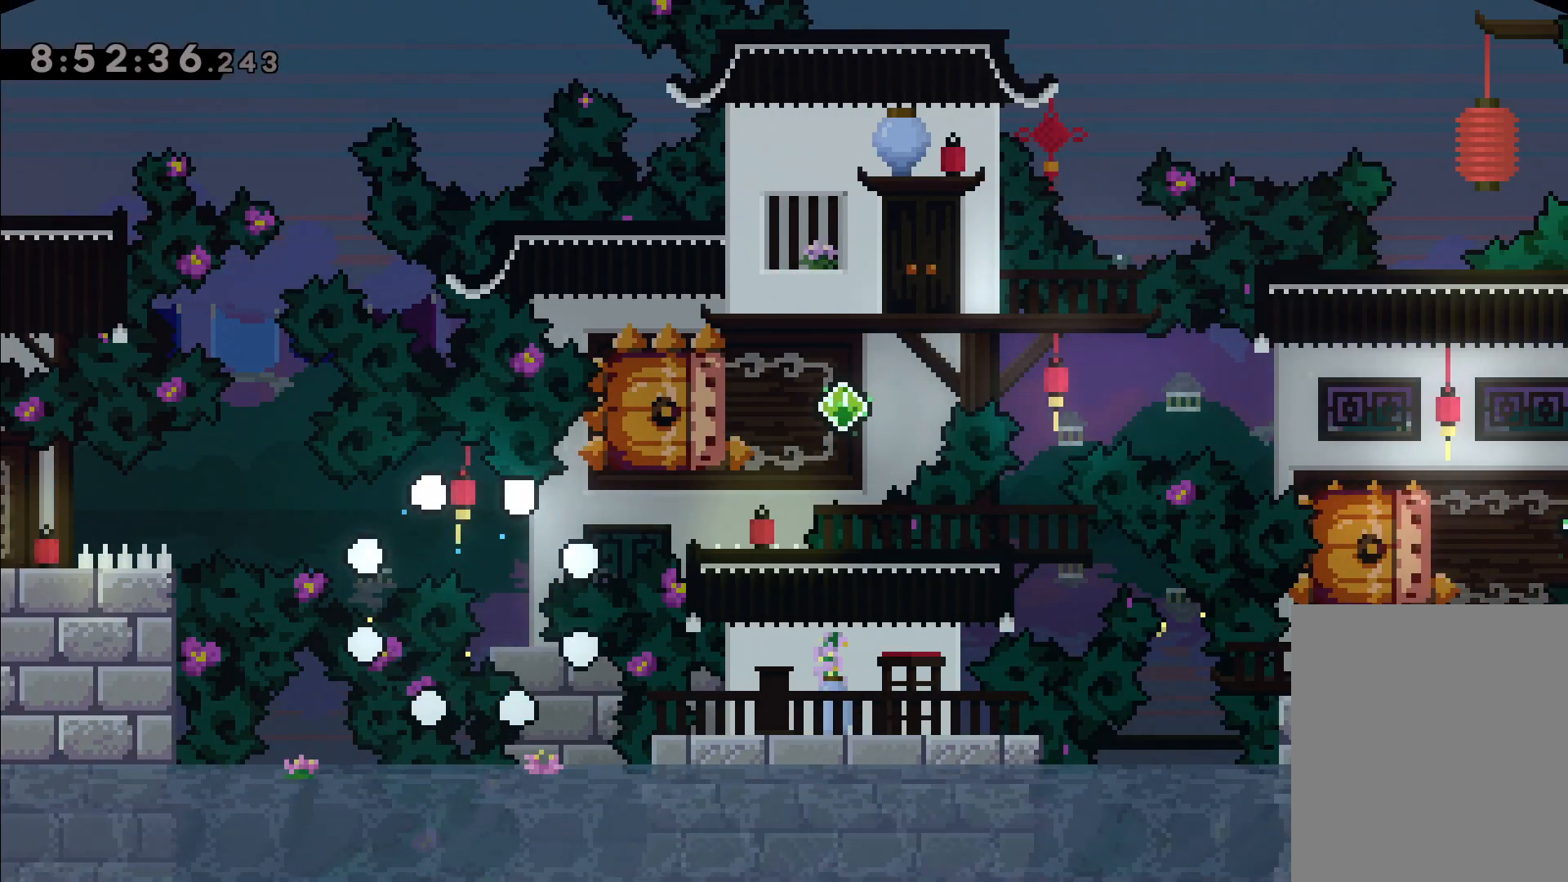
{"keys": [], "events": []}
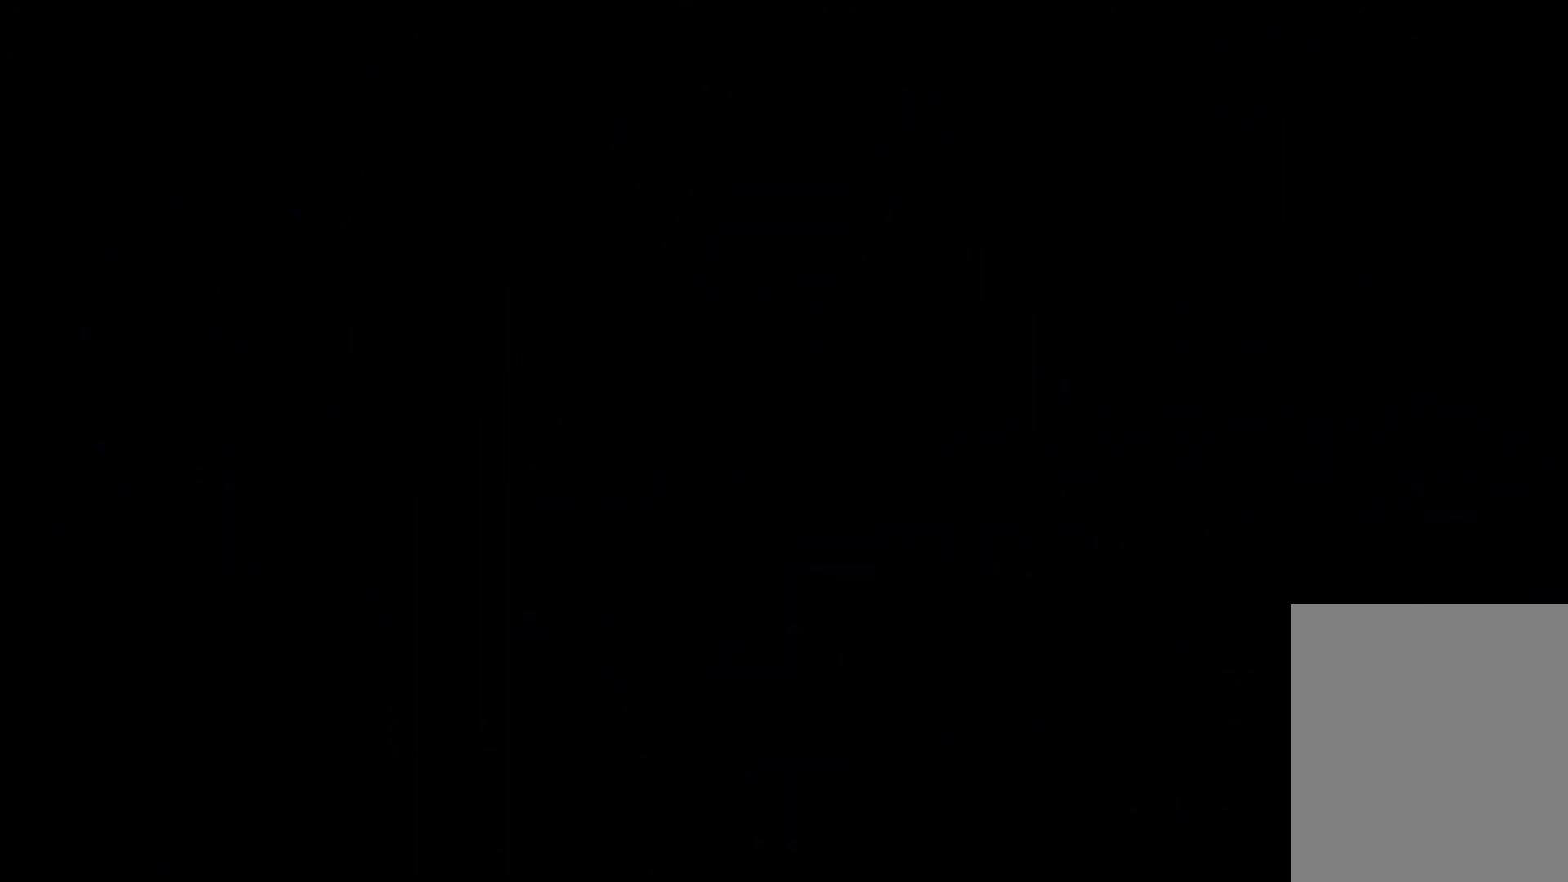
{"keys": [], "events": []}
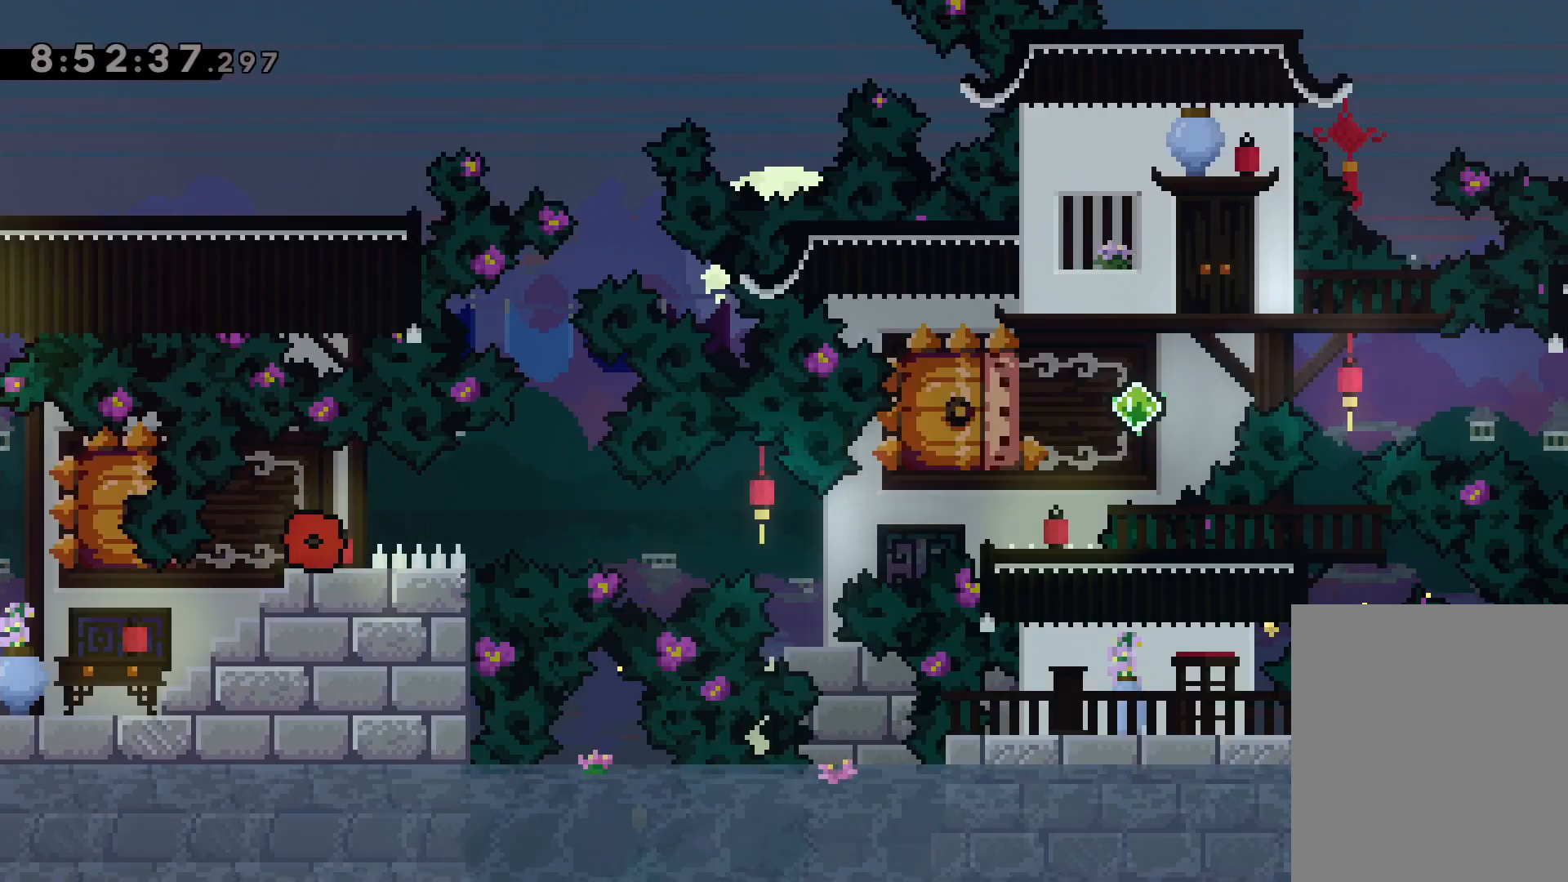
{"keys": ["dash", "jump", "right"], "events": [[217, "down", "down"], [283, "dash", "down"], [417, "right", "down"], [433, "dash", "up"], [433, "down", "up"], [467, "jump", "down"], [500, "dash", "down"]]}
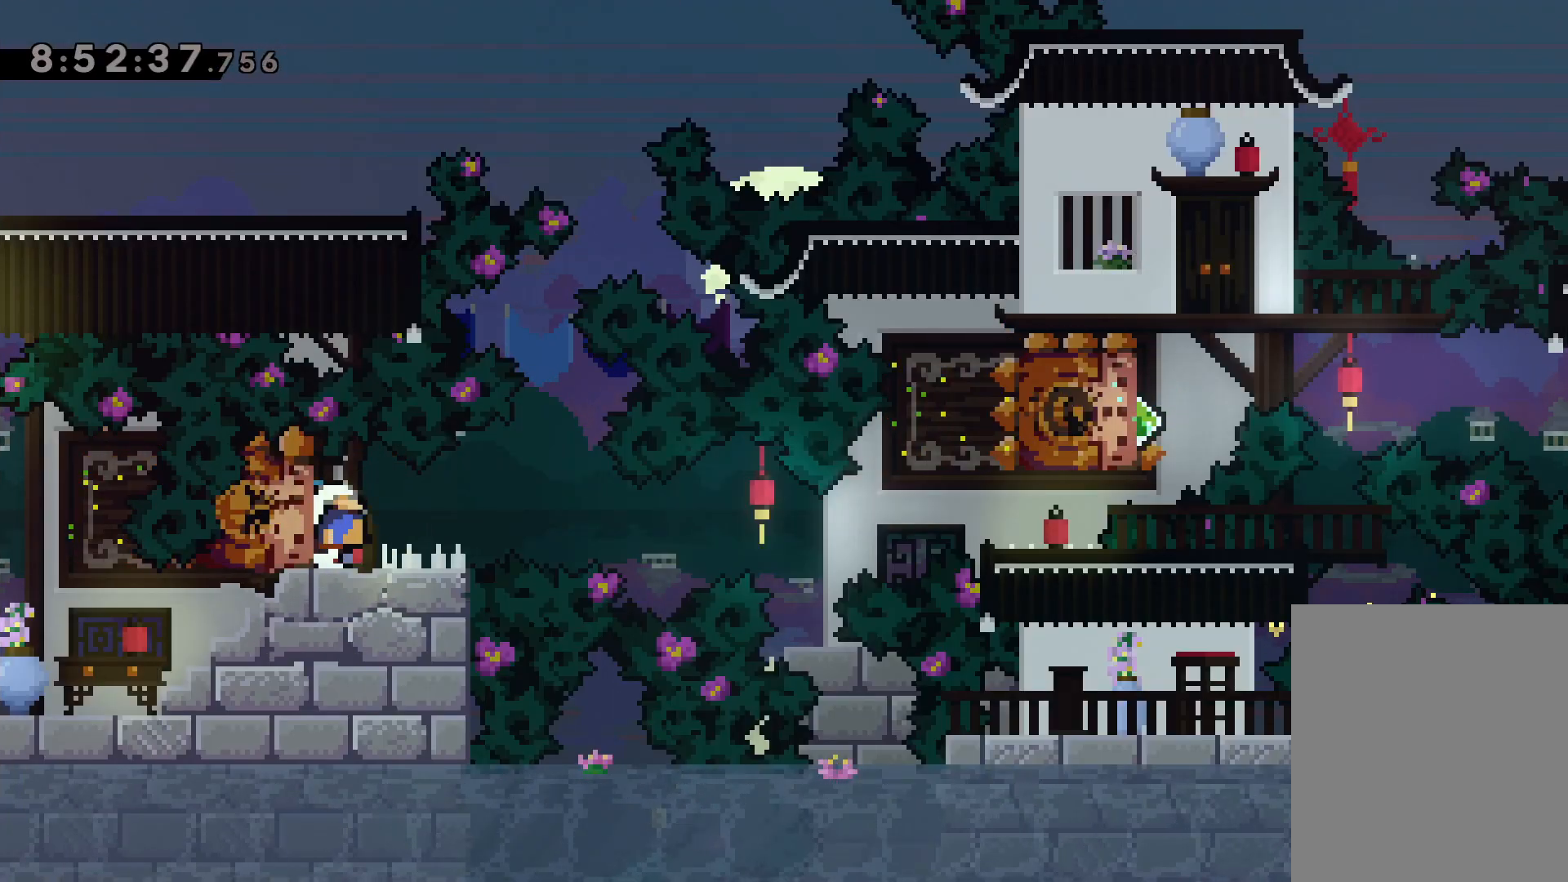
{"keys": ["jump", "right"], "events": [[33, "jump", "up"], [150, "dash", "up"], [433, "jump", "down"]]}
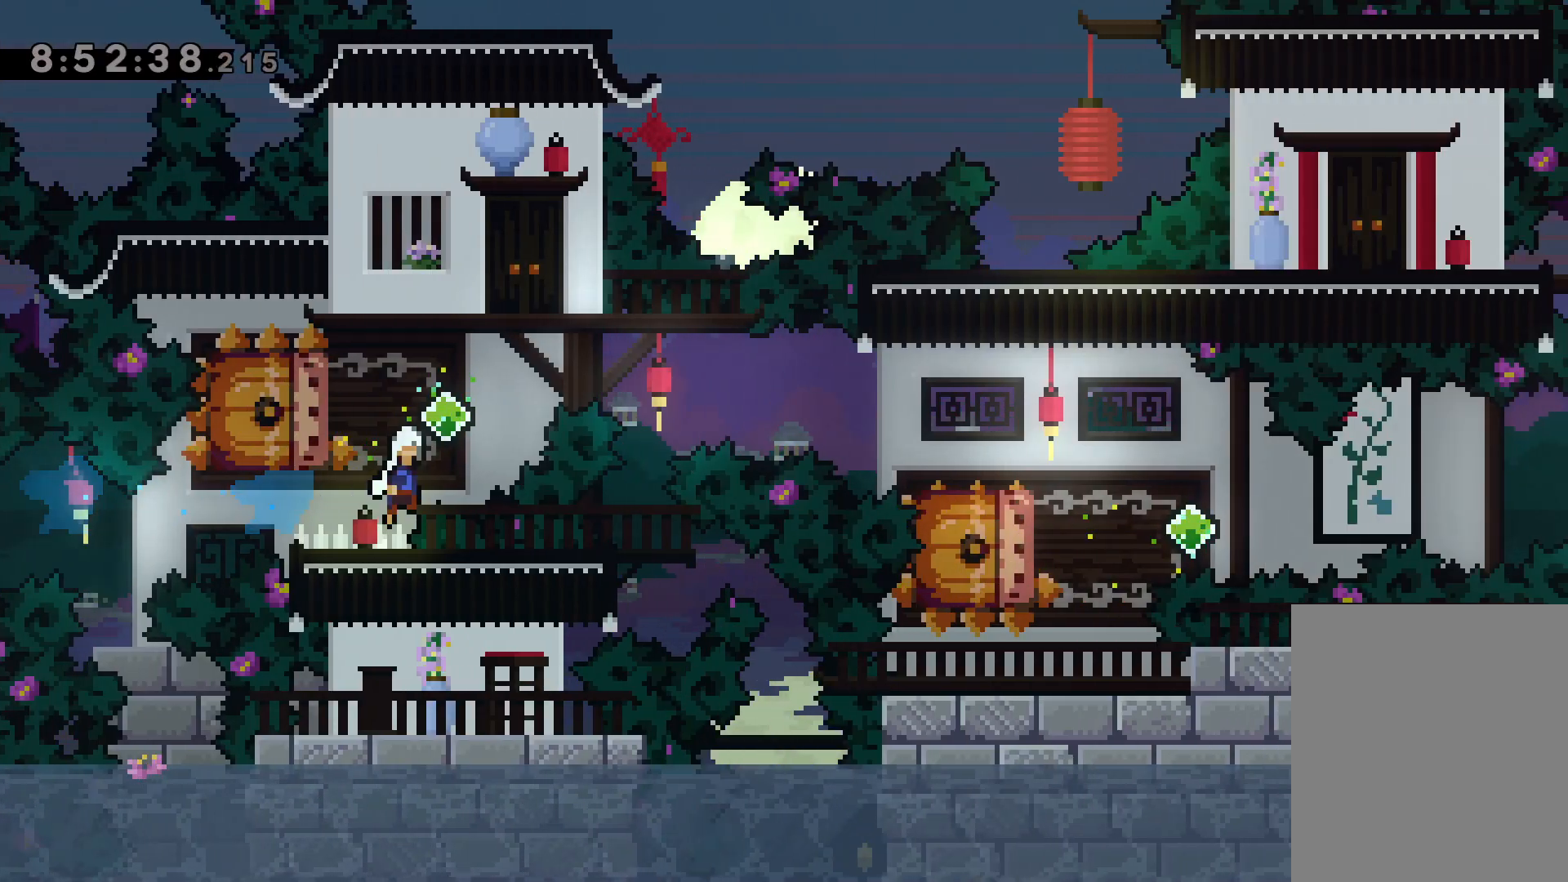
{"keys": ["dash", "down", "right"], "events": [[17, "up", "down"], [83, "jump", "up"], [83, "left", "down"], [100, "right", "up"], [117, "dash", "down"], [233, "jump", "down"], [233, "up", "up"], [250, "dash", "up"], [300, "down", "down"], [300, "right", "down"], [333, "left", "up"], [350, "dash", "down"], [367, "jump", "up"]]}
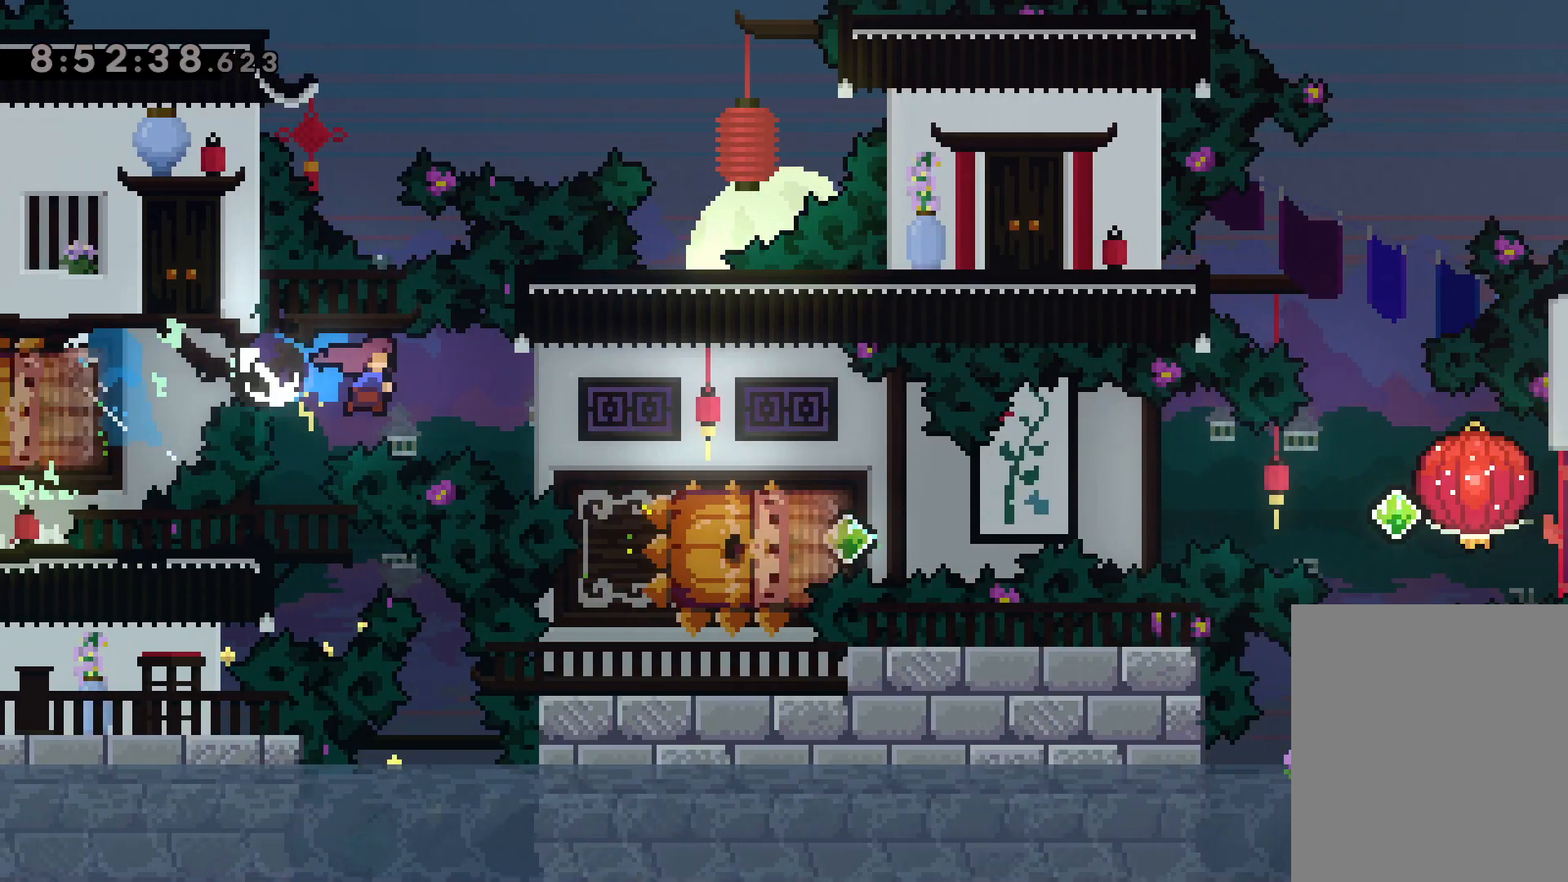
{"keys": ["jump", "left", "right"], "events": [[50, "dash", "up"], [83, "down", "up"], [83, "right", "up"], [317, "dash", "down"], [317, "left", "down"], [483, "dash", "up"], [483, "jump", "down"], [500, "right", "down"]]}
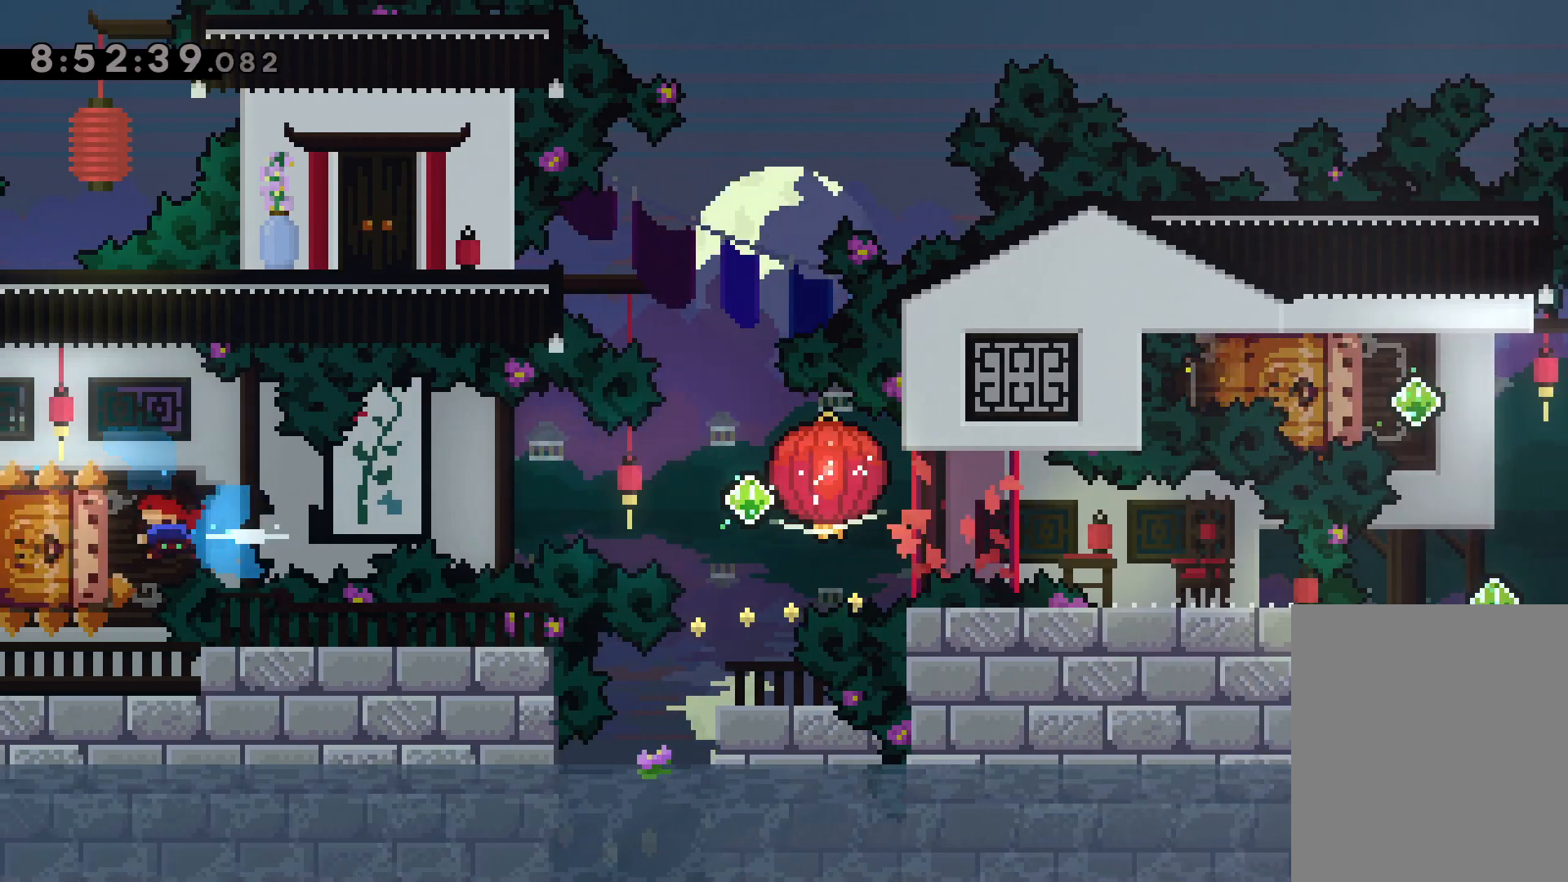
{"keys": ["grab", "right"], "events": [[50, "left", "up"], [67, "dash", "down"], [67, "jump", "up"], [183, "grab", "down"], [200, "dash", "up"]]}
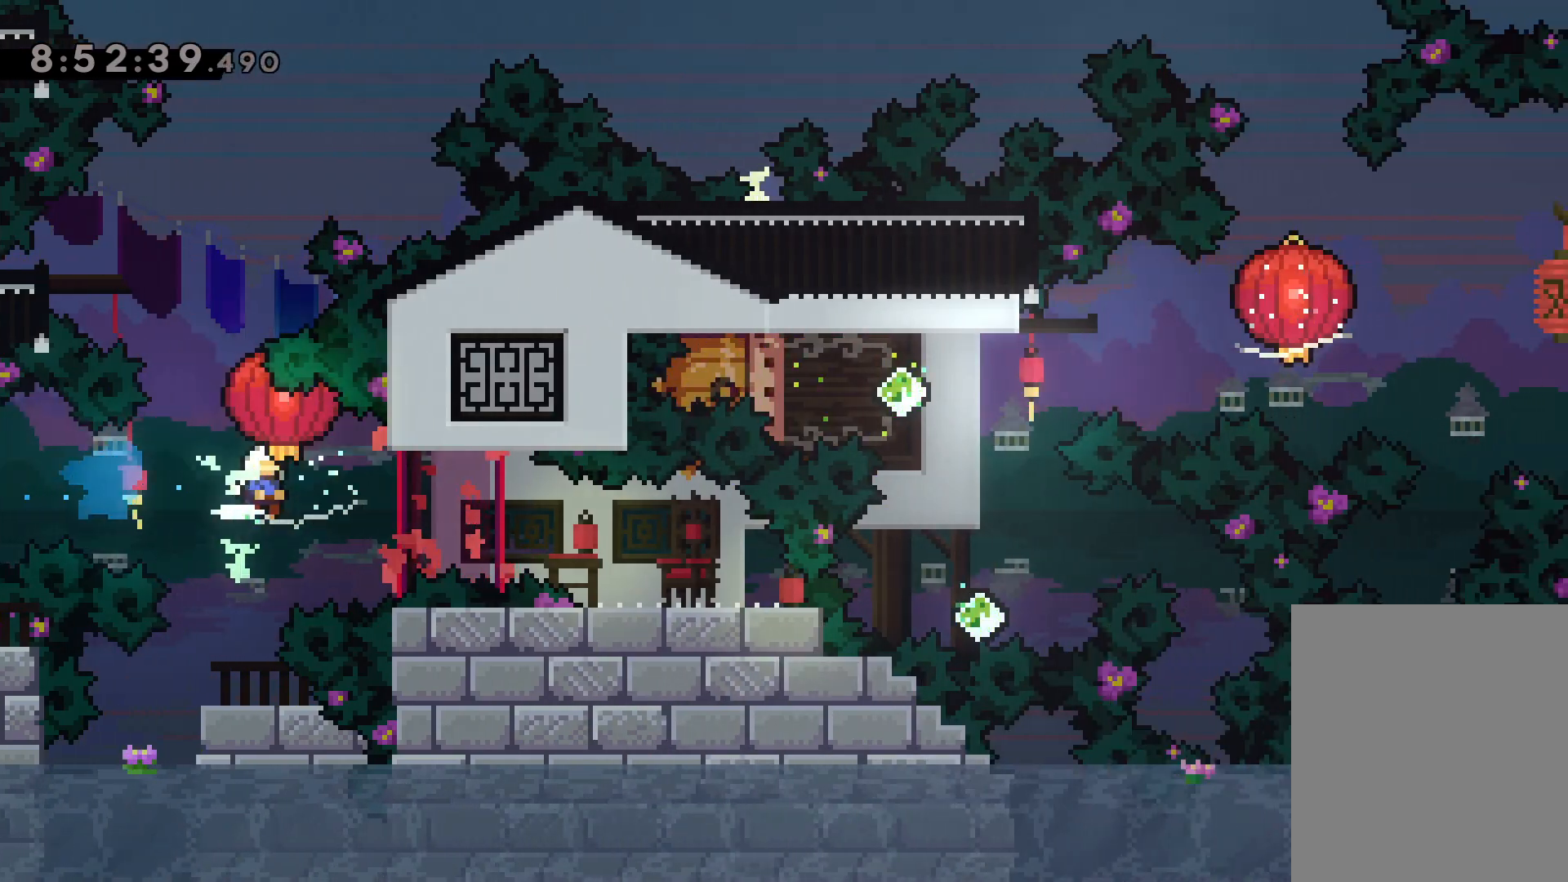
{"keys": ["dash", "up"], "events": [[17, "grab", "up"], [50, "down", "down"], [67, "dash", "down"], [283, "dash", "up"], [300, "down", "up"], [333, "right", "up"], [383, "up", "down"], [417, "dash", "down"]]}
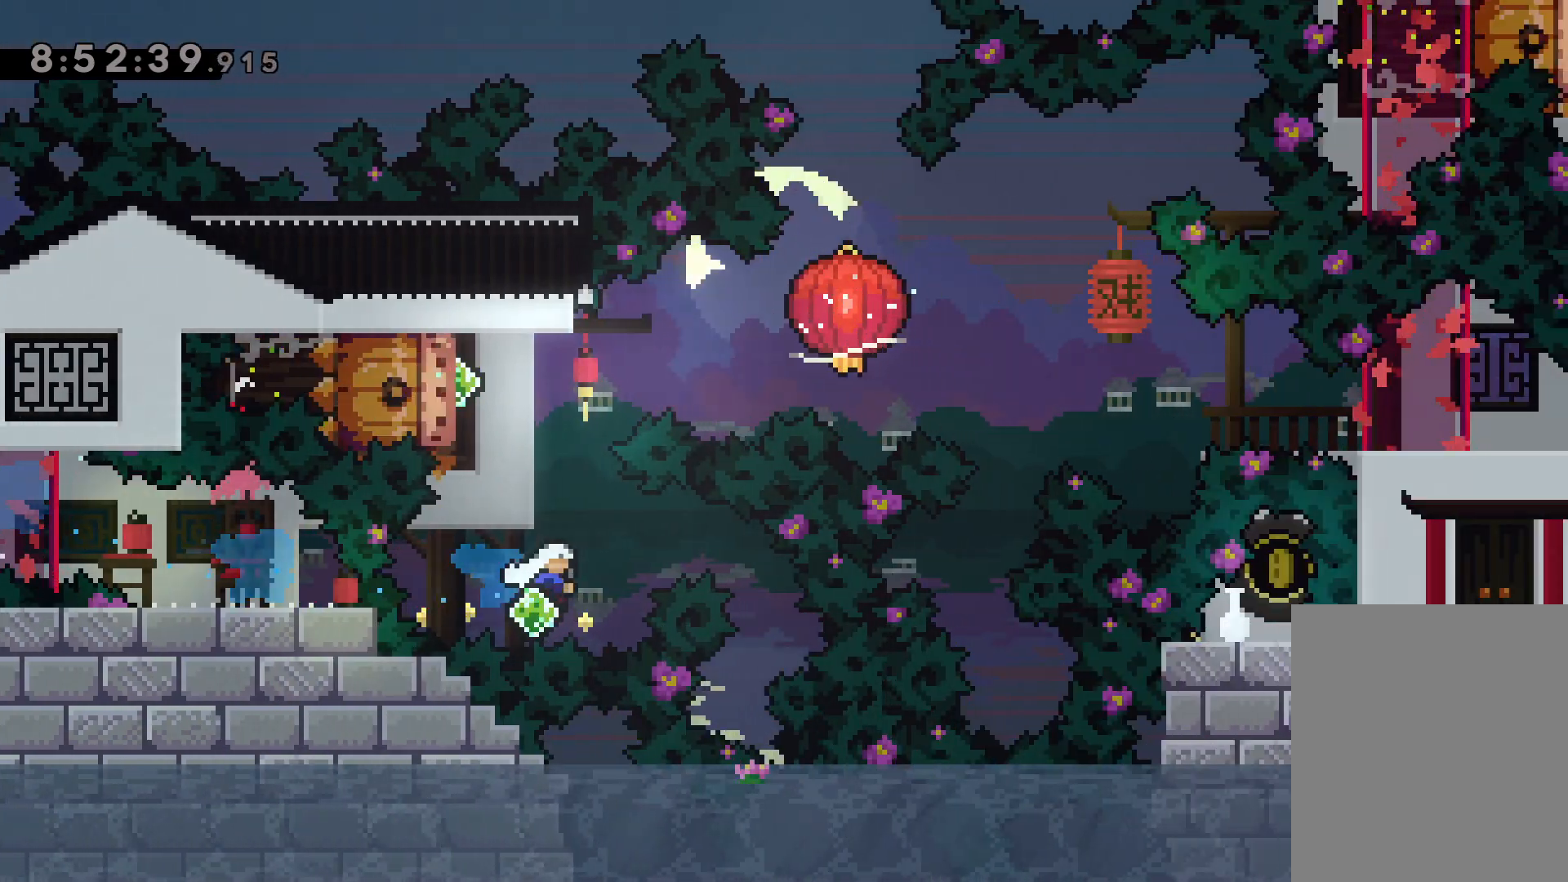
{"keys": ["dash", "jump", "right"], "events": [[100, "up", "up"], [117, "dash", "up"], [217, "left", "down"], [250, "dash", "down"], [400, "dash", "up"], [417, "jump", "down"], [417, "right", "down"], [467, "left", "up"], [483, "dash", "down"]]}
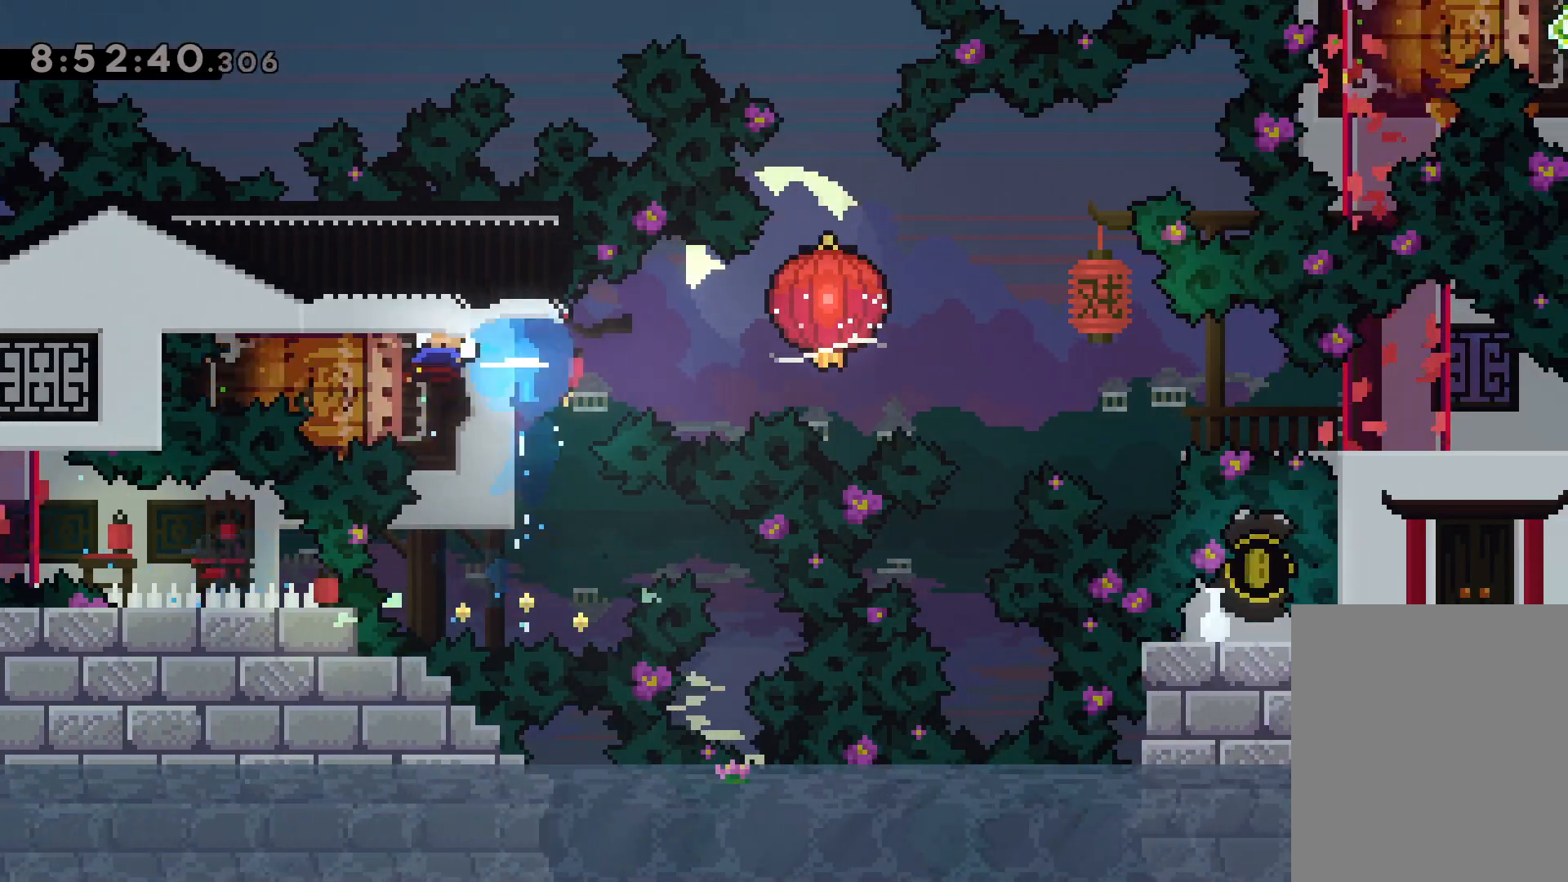
{"keys": ["down", "right"], "events": [[33, "jump", "up"], [133, "dash", "up"], [133, "grab", "down"], [467, "down", "down"], [467, "grab", "up"]]}
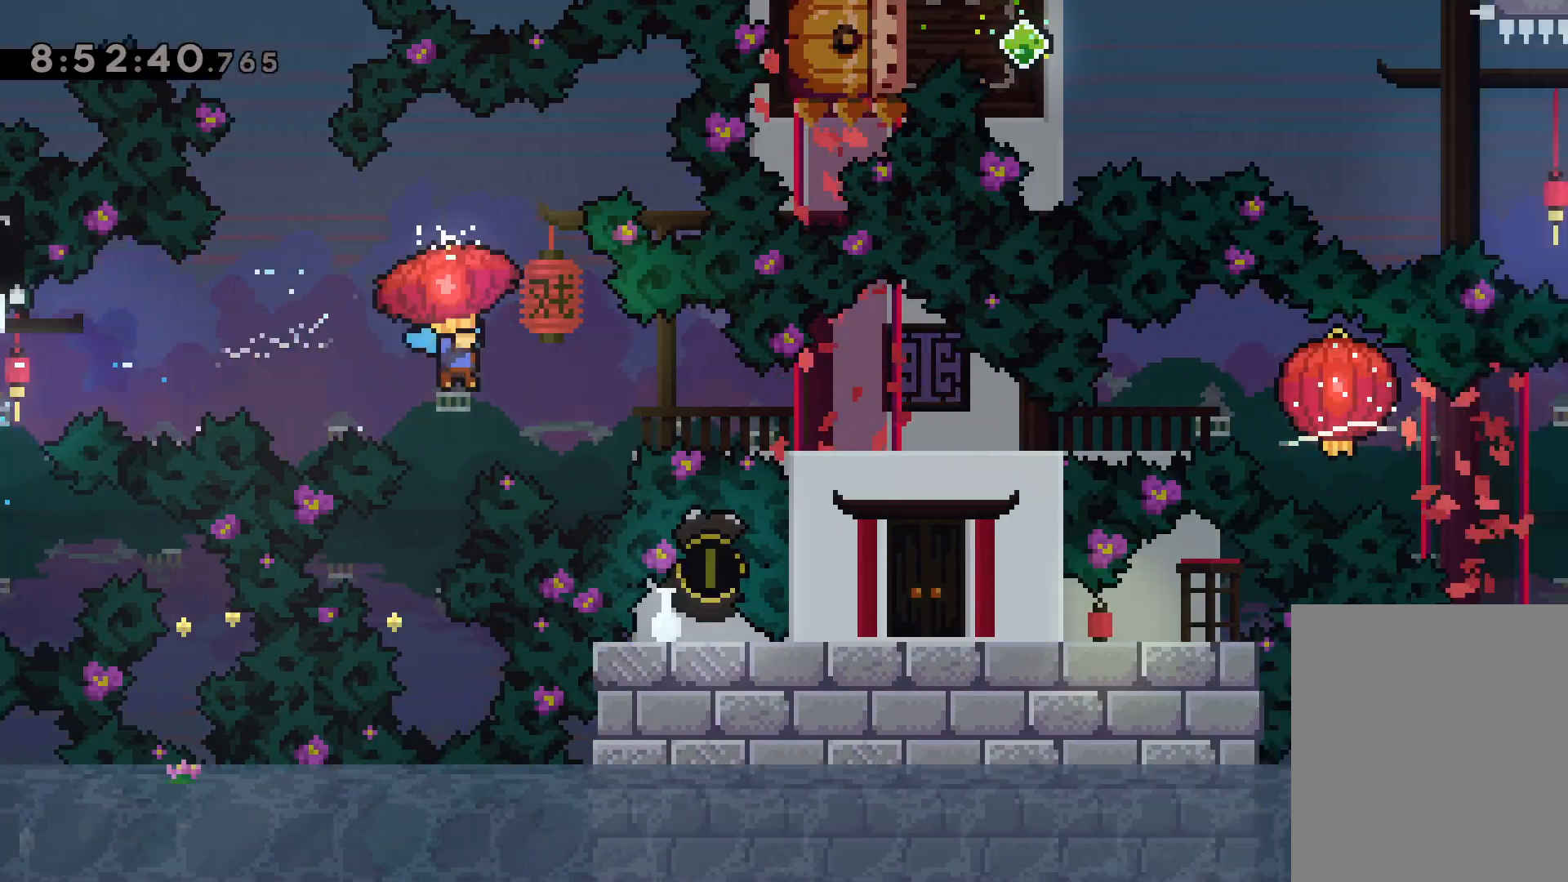
{"keys": ["down", "grab", "right"], "events": [[50, "dash", "down"], [167, "dash", "up"], [183, "grab", "down"]]}
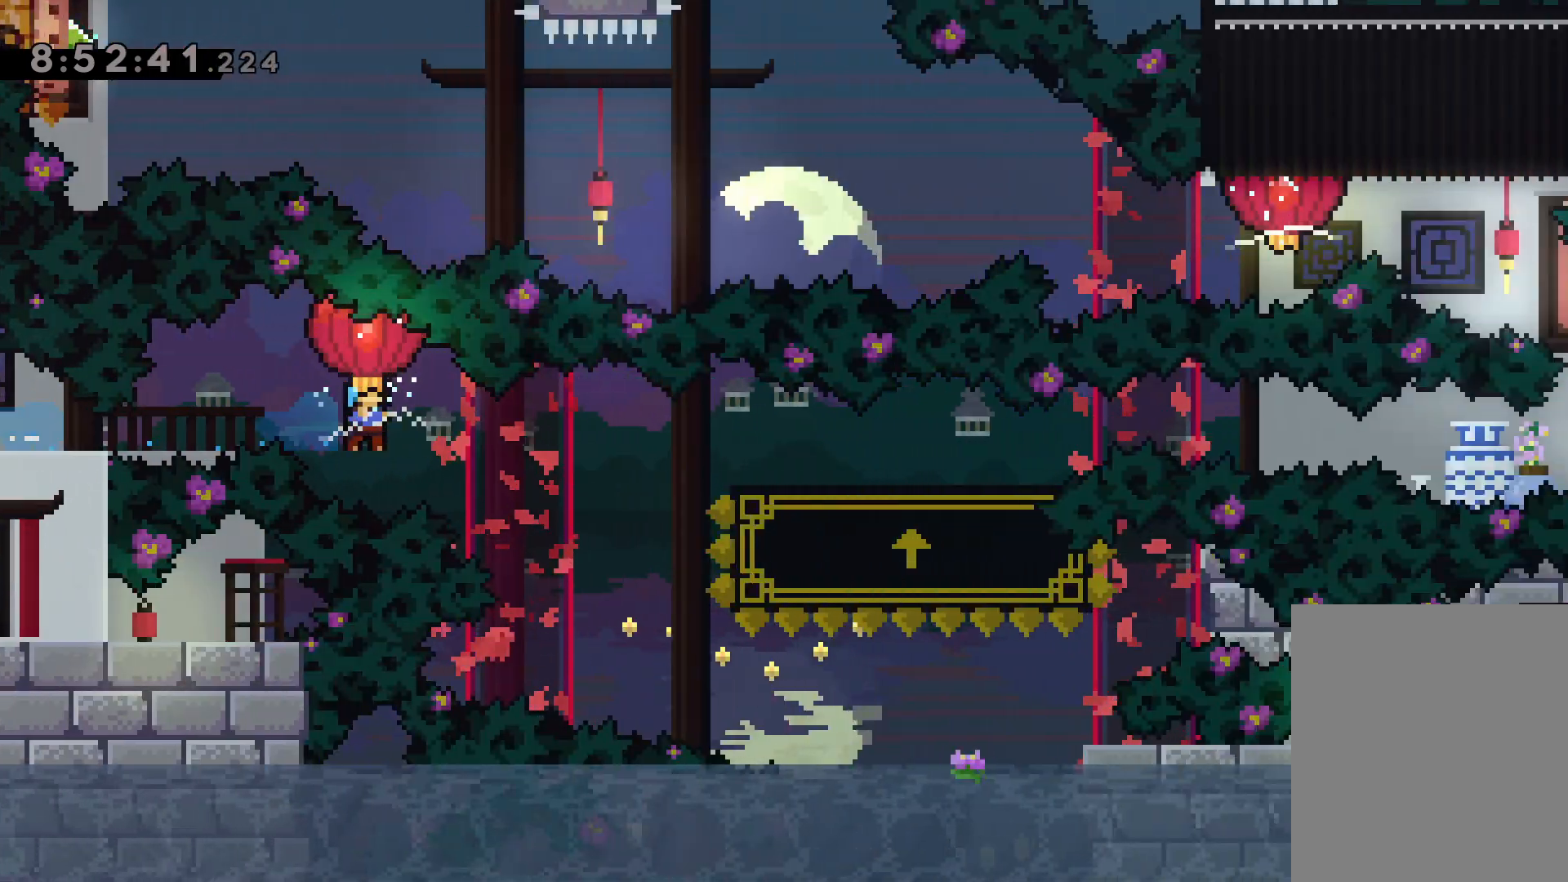
{"keys": ["right"], "events": [[150, "jump", "down"], [167, "down", "up"], [217, "dash", "down"], [250, "grab", "up"], [267, "jump", "up"], [433, "dash", "up"]]}
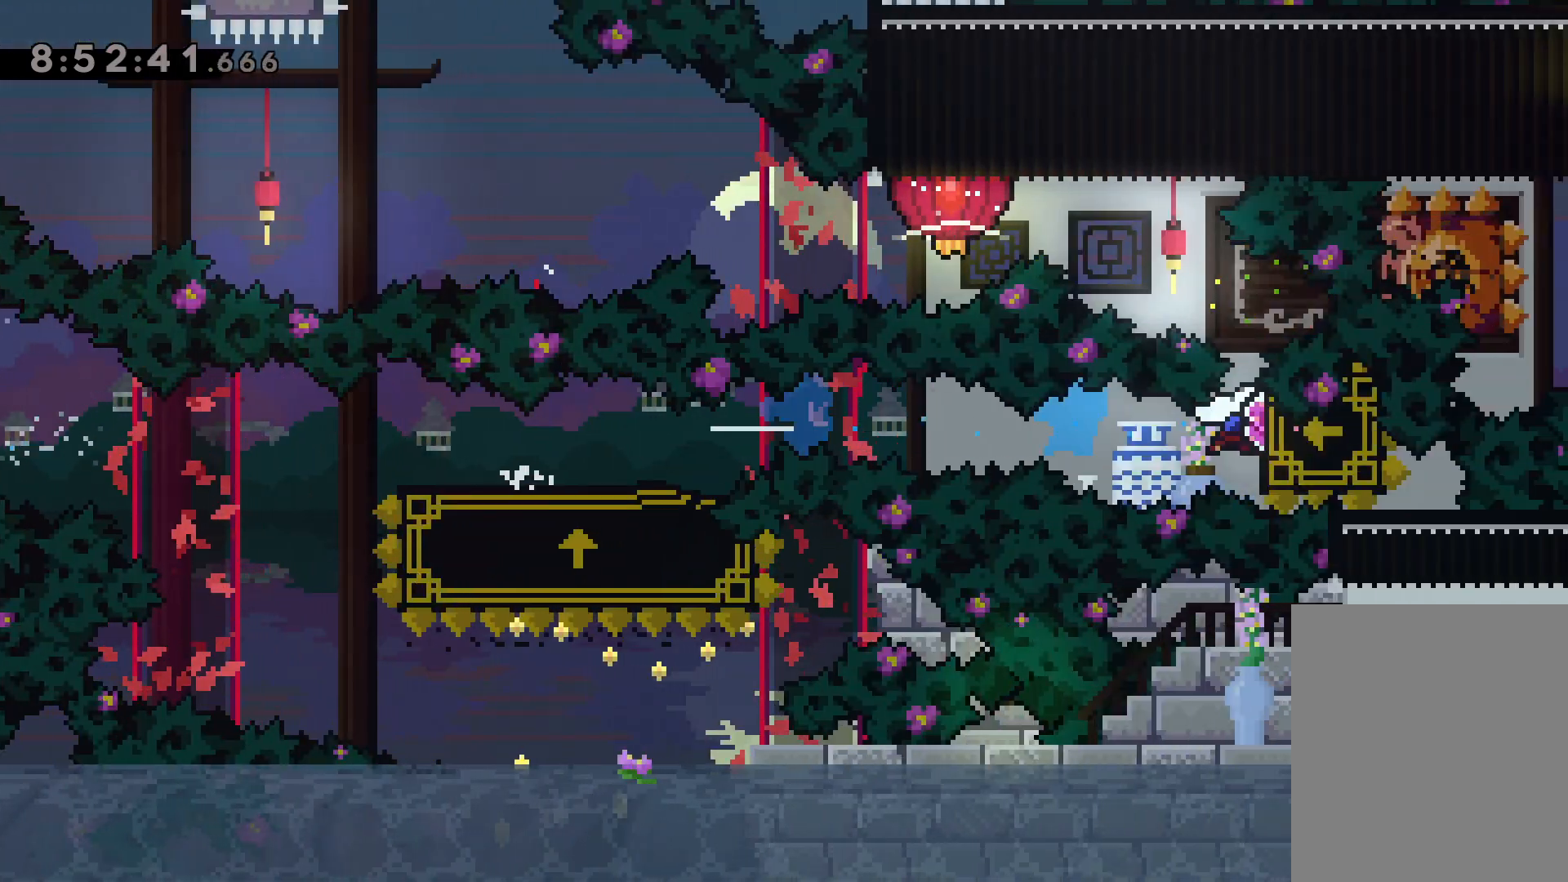
{"keys": ["dash", "grab", "left"], "events": [[50, "up", "down"], [83, "dash", "down"], [83, "right", "up"], [217, "dash", "up"], [267, "jump", "down"], [333, "left", "down"], [383, "dash", "down"], [383, "up", "up"], [417, "jump", "up"], [467, "grab", "down"]]}
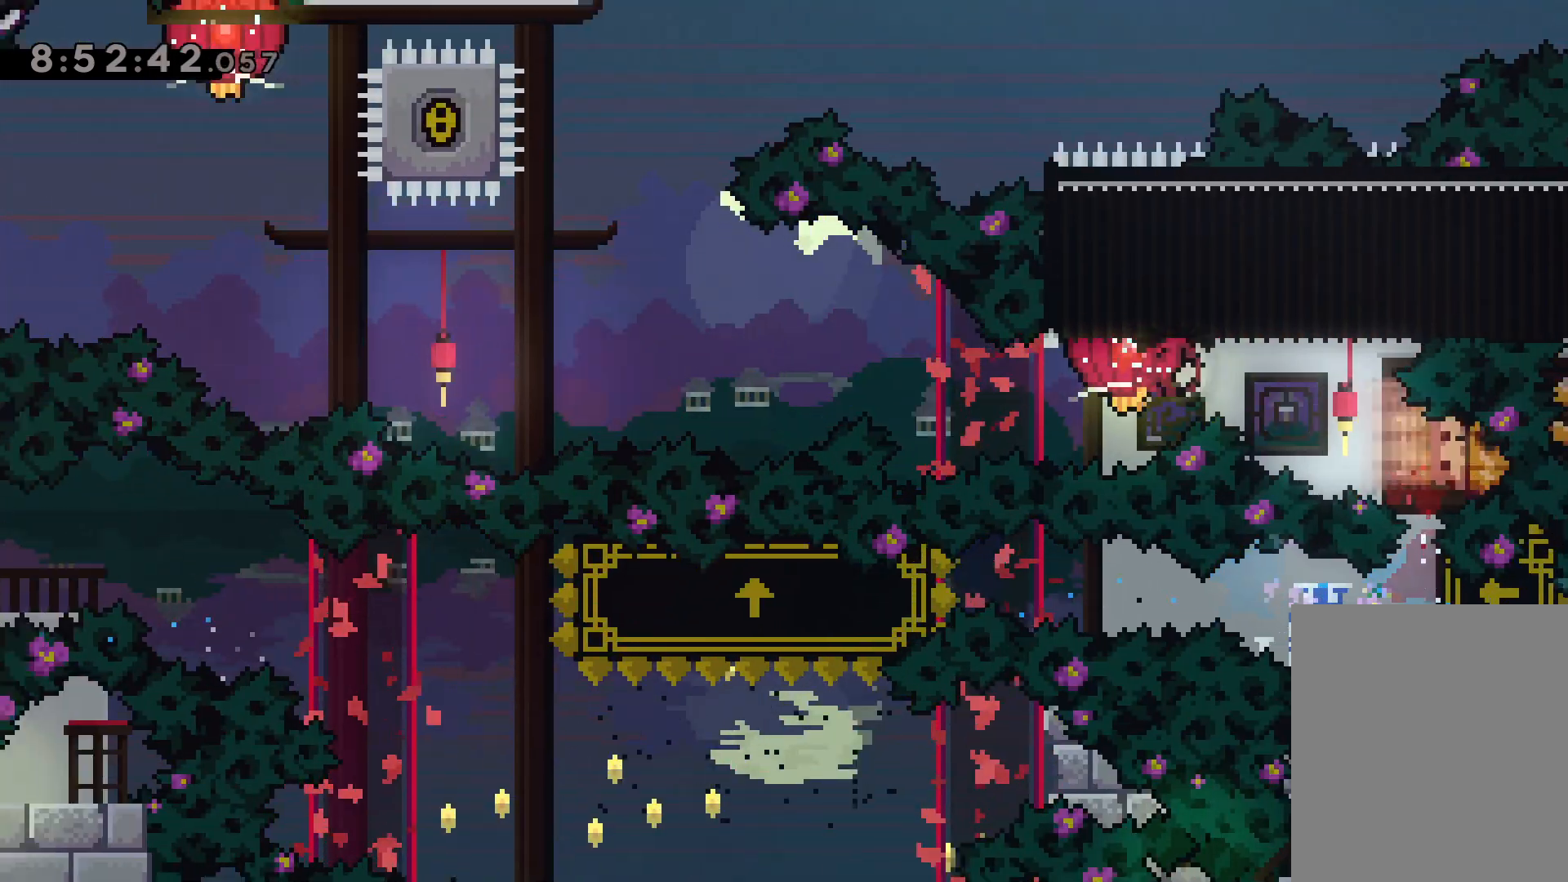
{"keys": ["grab", "jump", "left"], "events": [[67, "dash", "up"], [350, "jump", "down"]]}
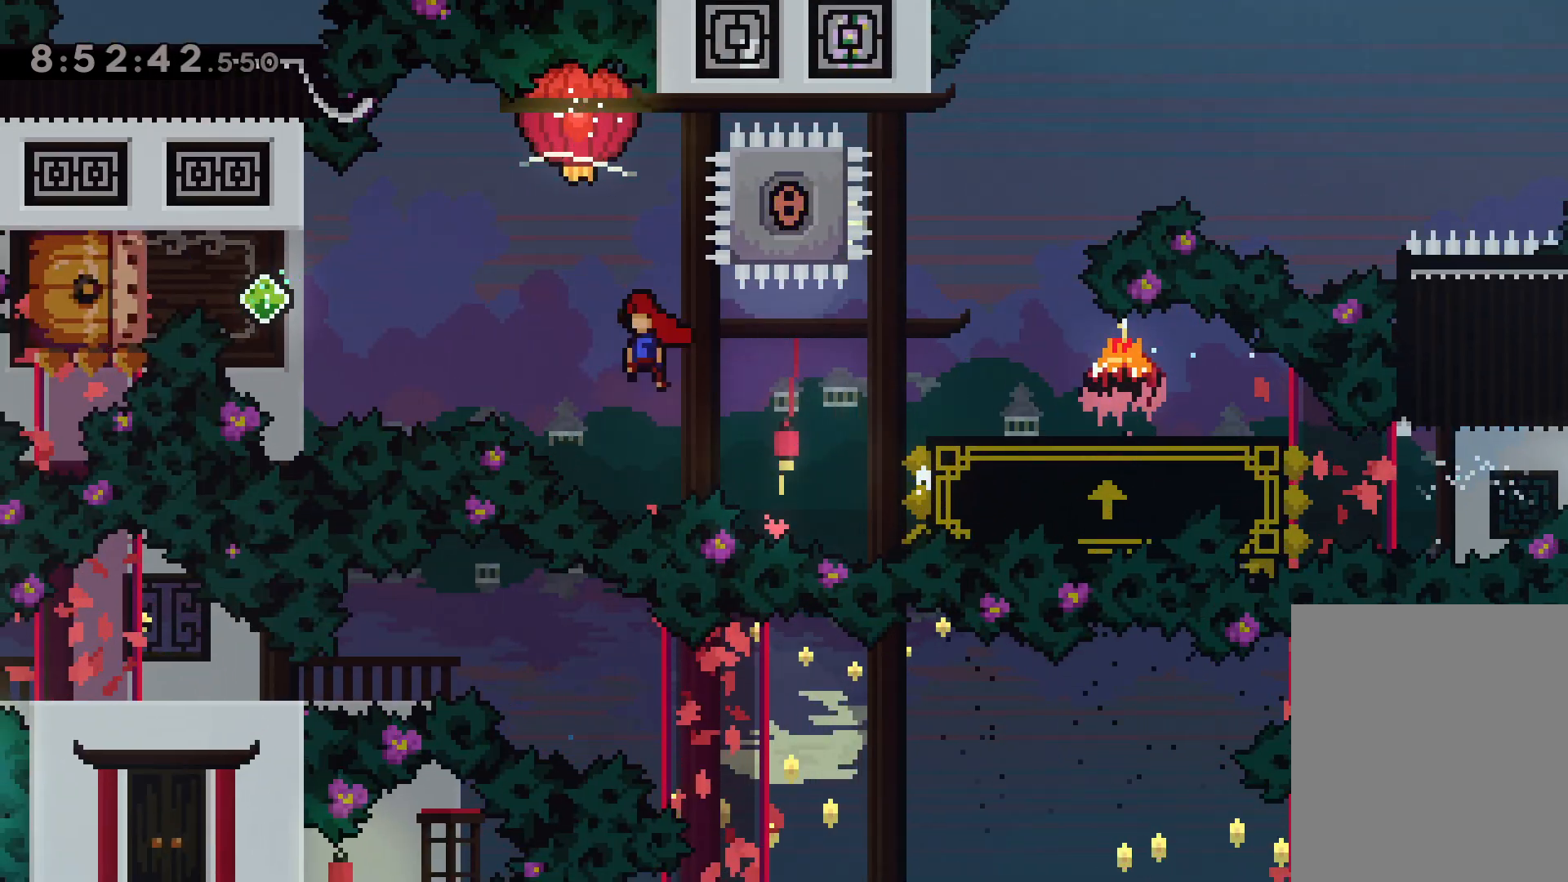
{"keys": ["grab", "right", "up"], "events": [[17, "dash", "down"], [33, "grab", "up"], [33, "jump", "up"], [167, "dash", "up"], [217, "jump", "down"], [250, "right", "down"], [250, "up", "down"], [300, "left", "up"], [317, "dash", "down"], [350, "jump", "up"], [417, "grab", "down"], [483, "dash", "up"]]}
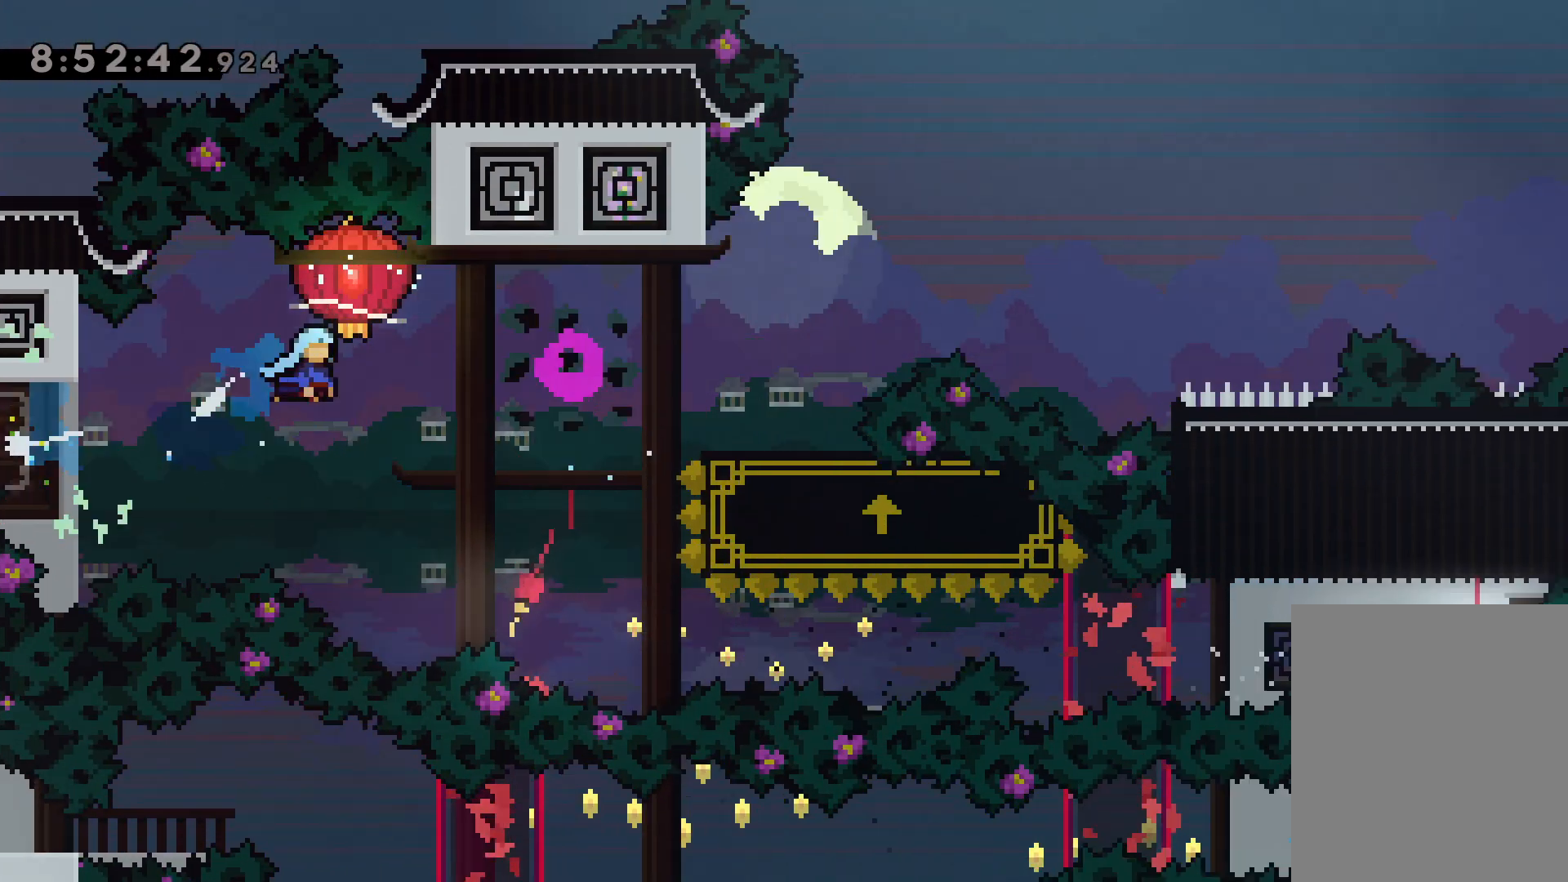
{"keys": ["grab", "jump", "right", "up"], "events": [[317, "jump", "down"]]}
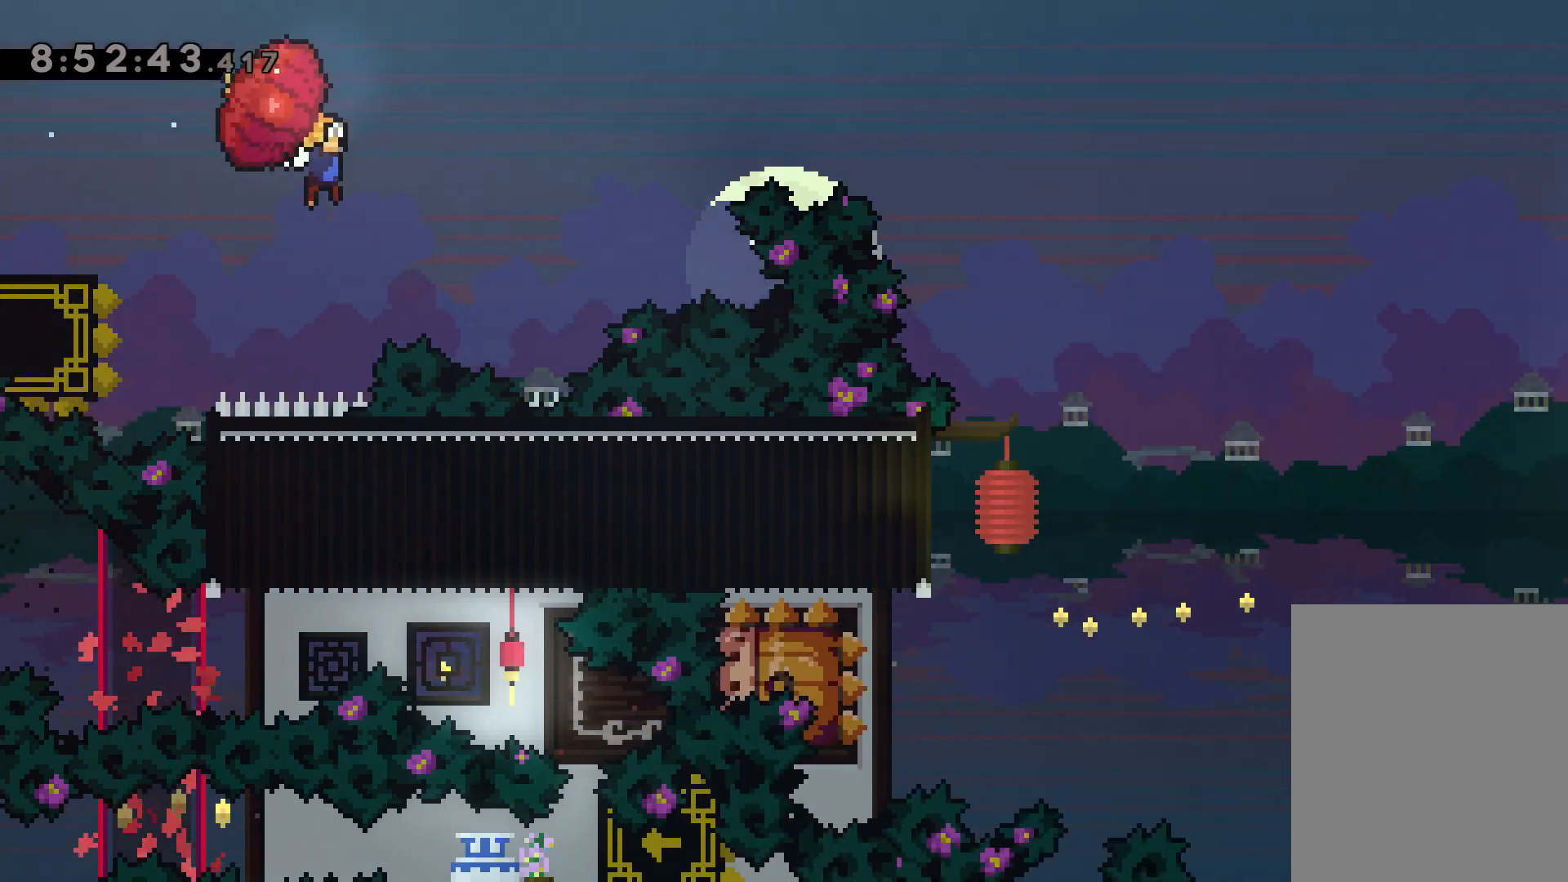
{"keys": ["grab", "jump", "right", "up"], "events": []}
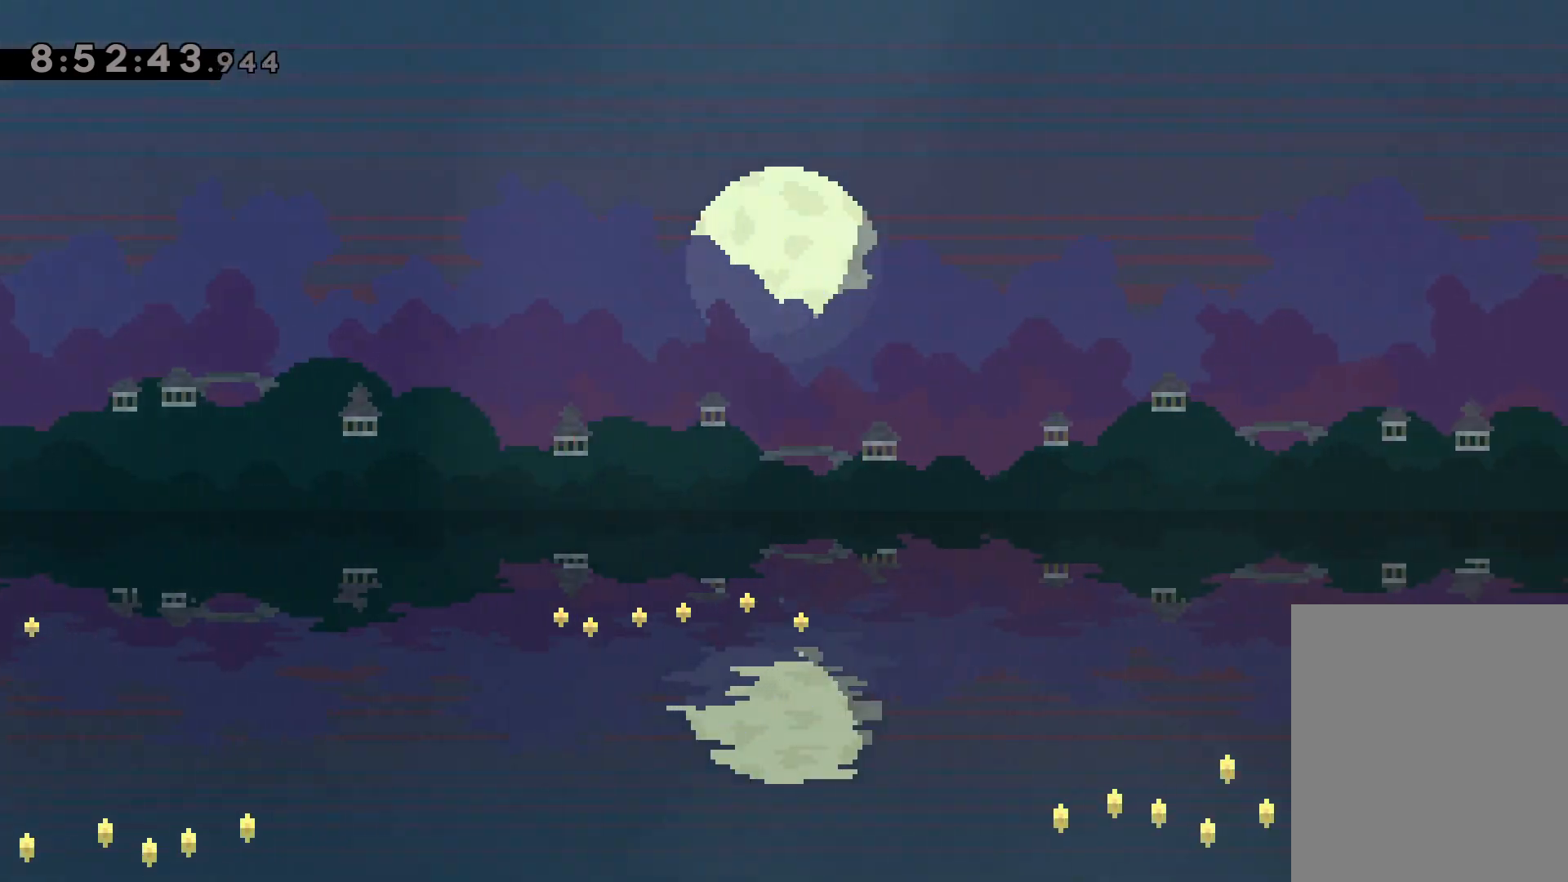
{"keys": ["grab", "jump", "right", "up"], "events": []}
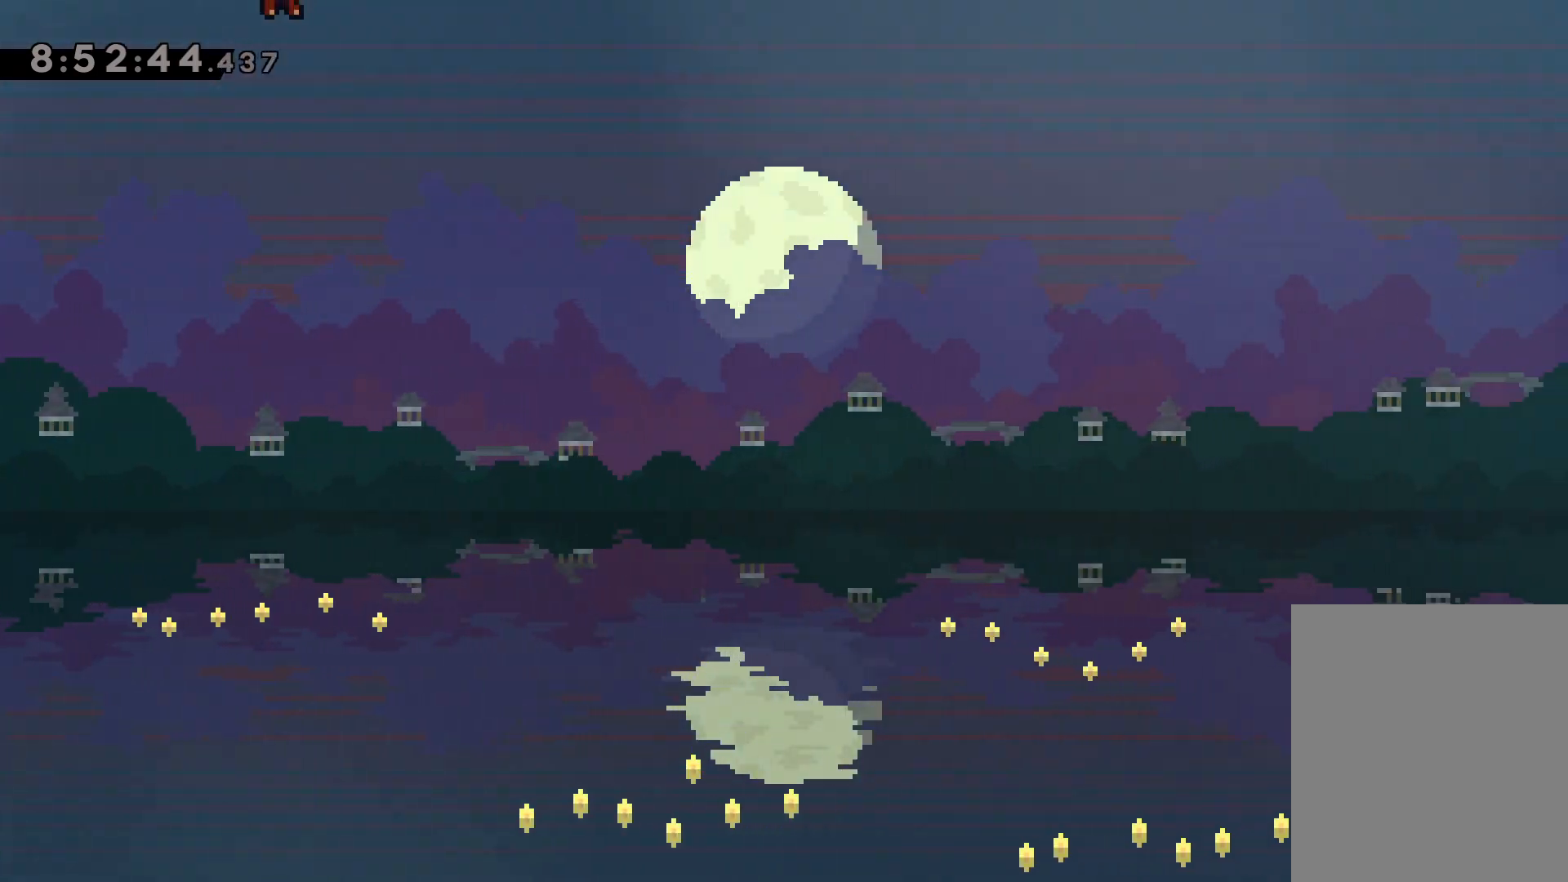
{"keys": ["grab", "jump", "right", "up"], "events": []}
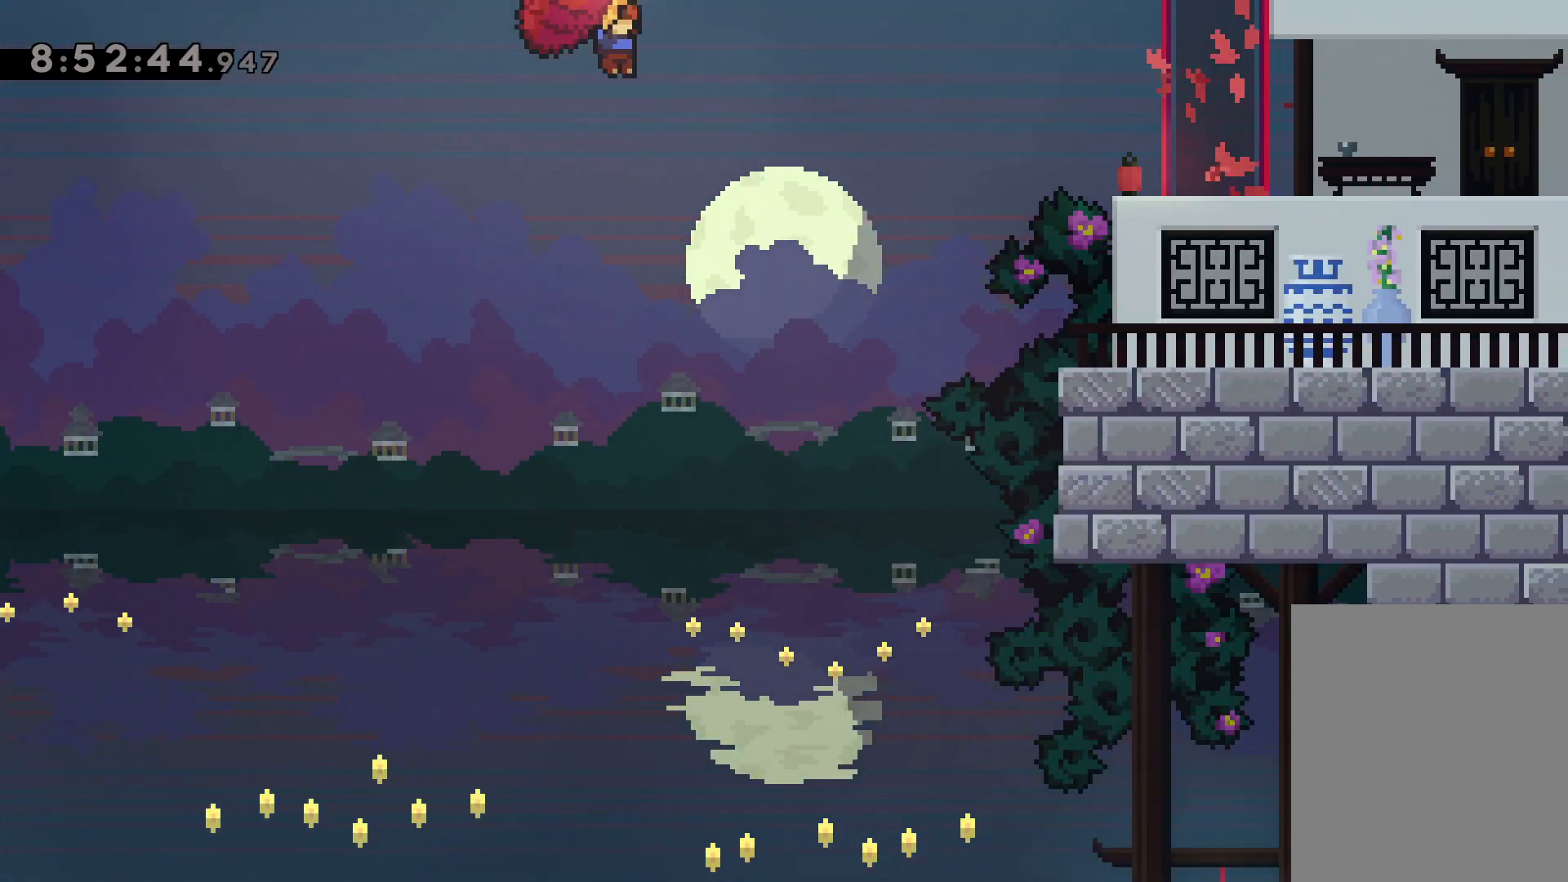
{"keys": ["grab", "jump", "right", "up"], "events": []}
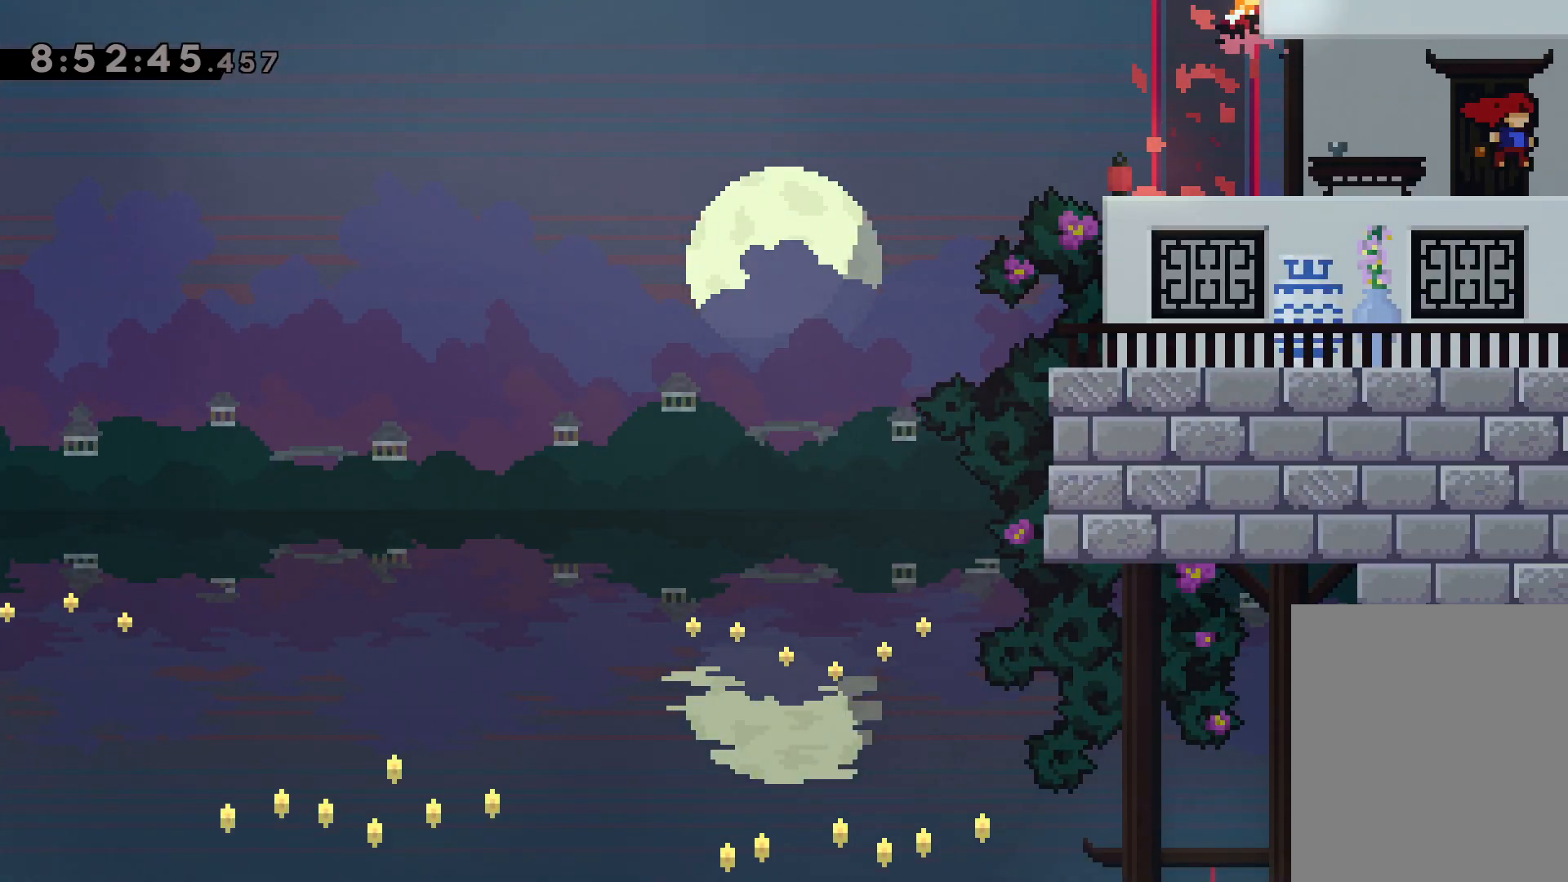
{"keys": [], "events": [[183, "jump", "up"], [200, "grab", "up"], [267, "up", "up"], [350, "right", "up"]]}
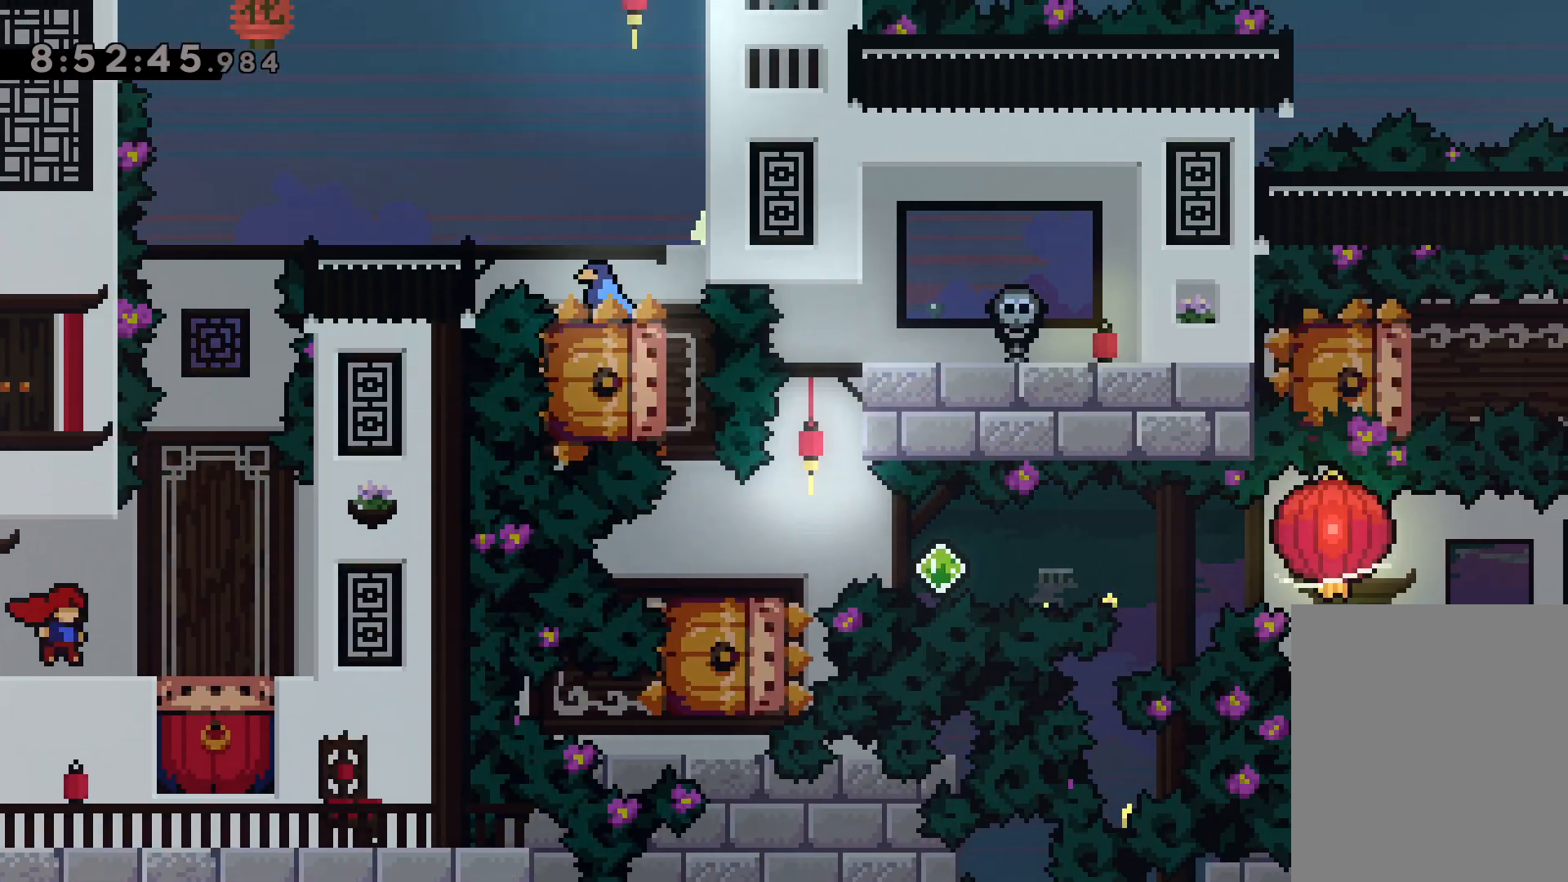
{"keys": [], "events": []}
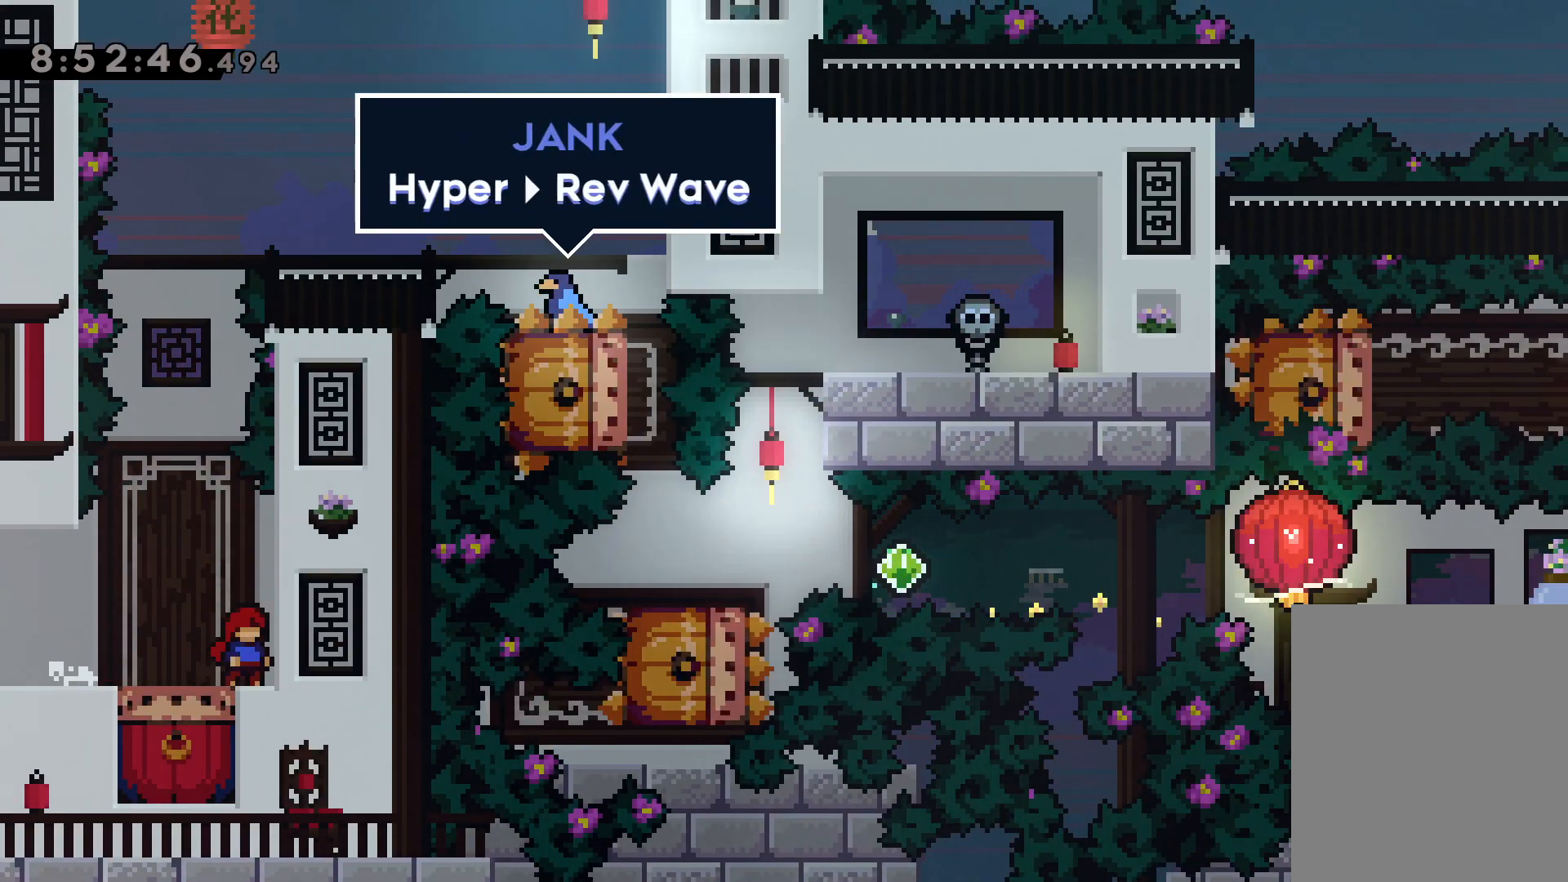
{"keys": [], "events": []}
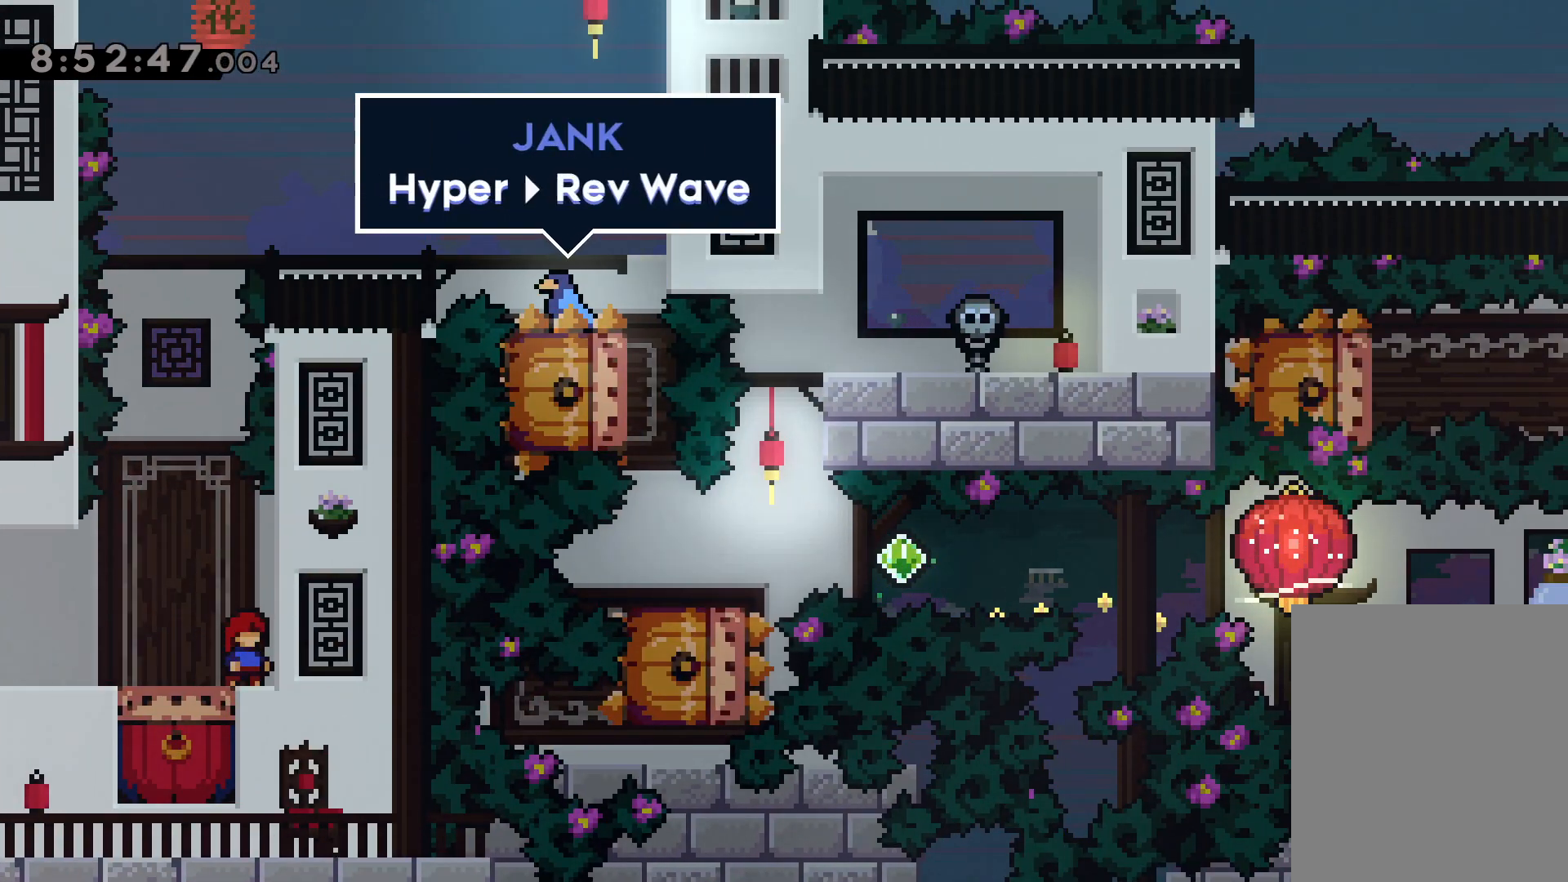
{"keys": [], "events": []}
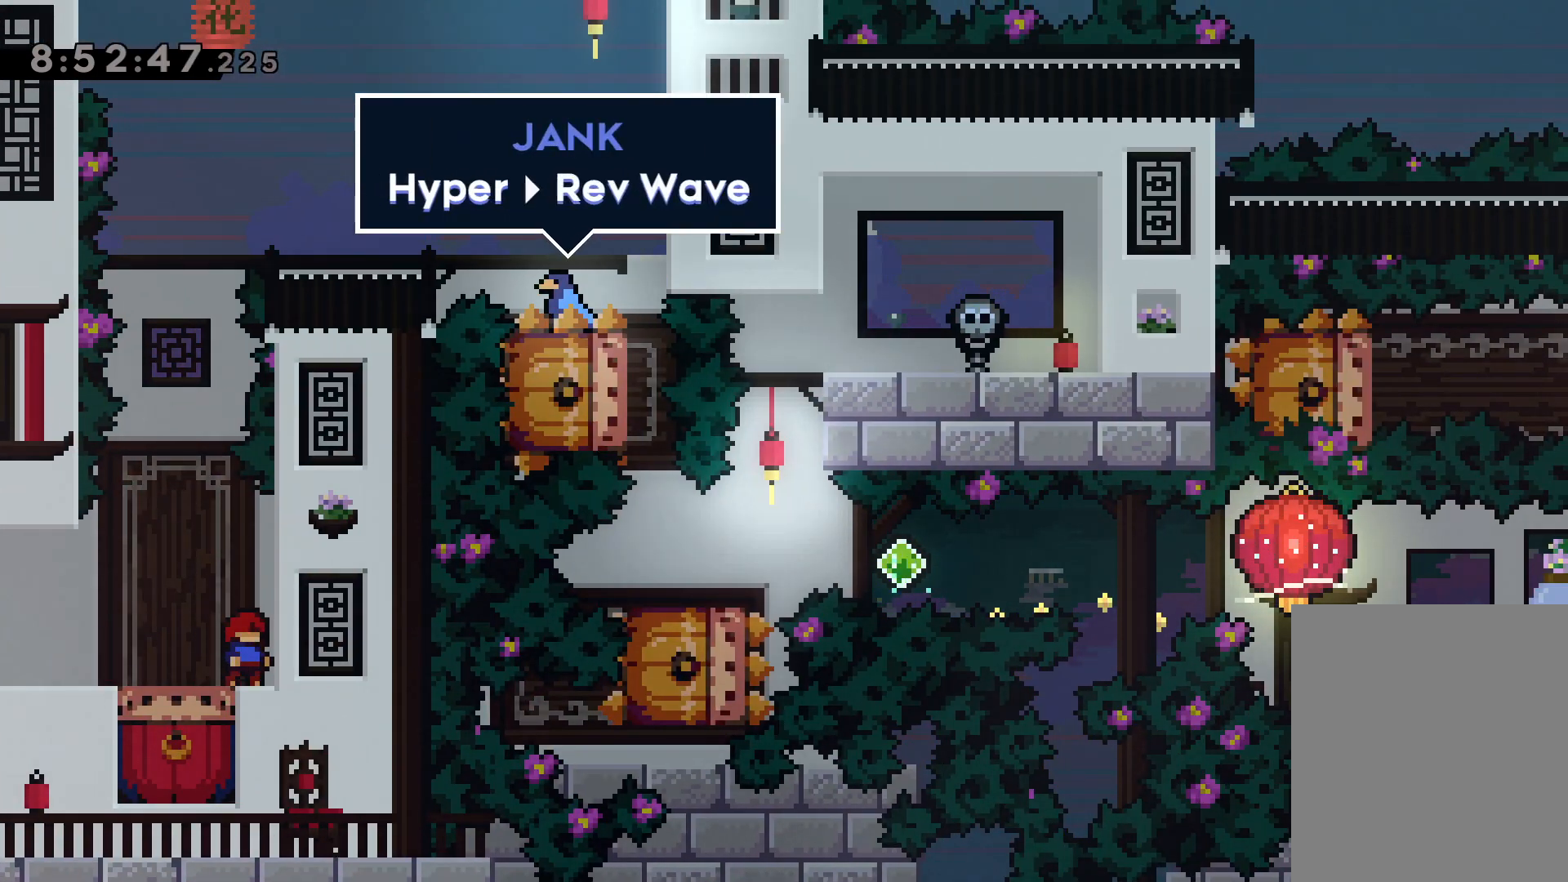
{"keys": [], "events": [[383, "jump", "down"], [467, "jump", "up"]]}
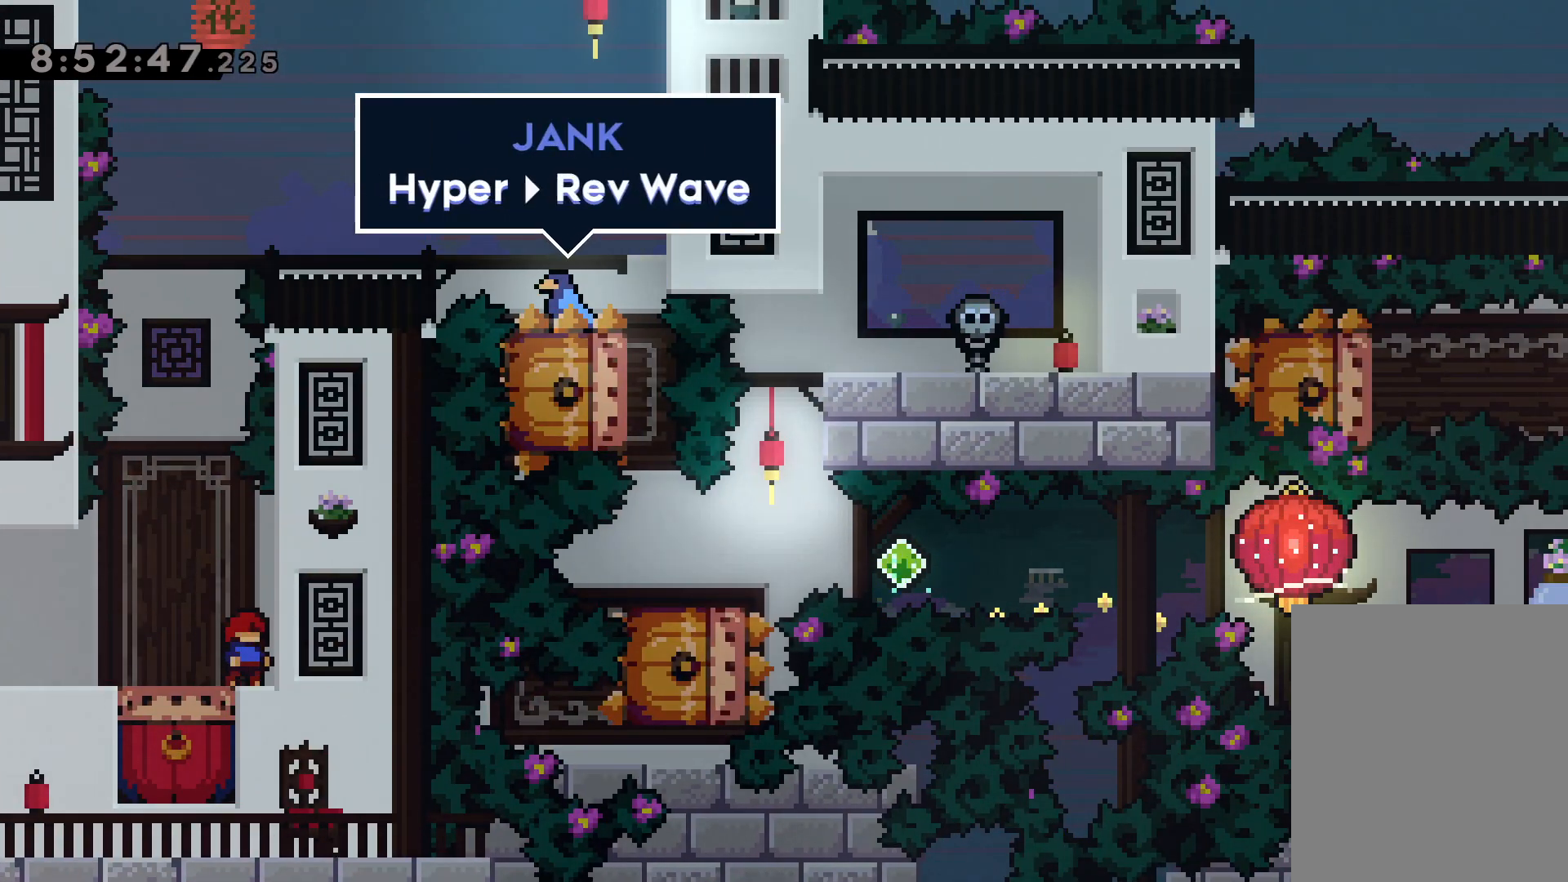
{"keys": [], "events": [[17, "jump", "down"], [150, "jump", "up"], [333, "jump", "down"], [417, "jump", "up"]]}
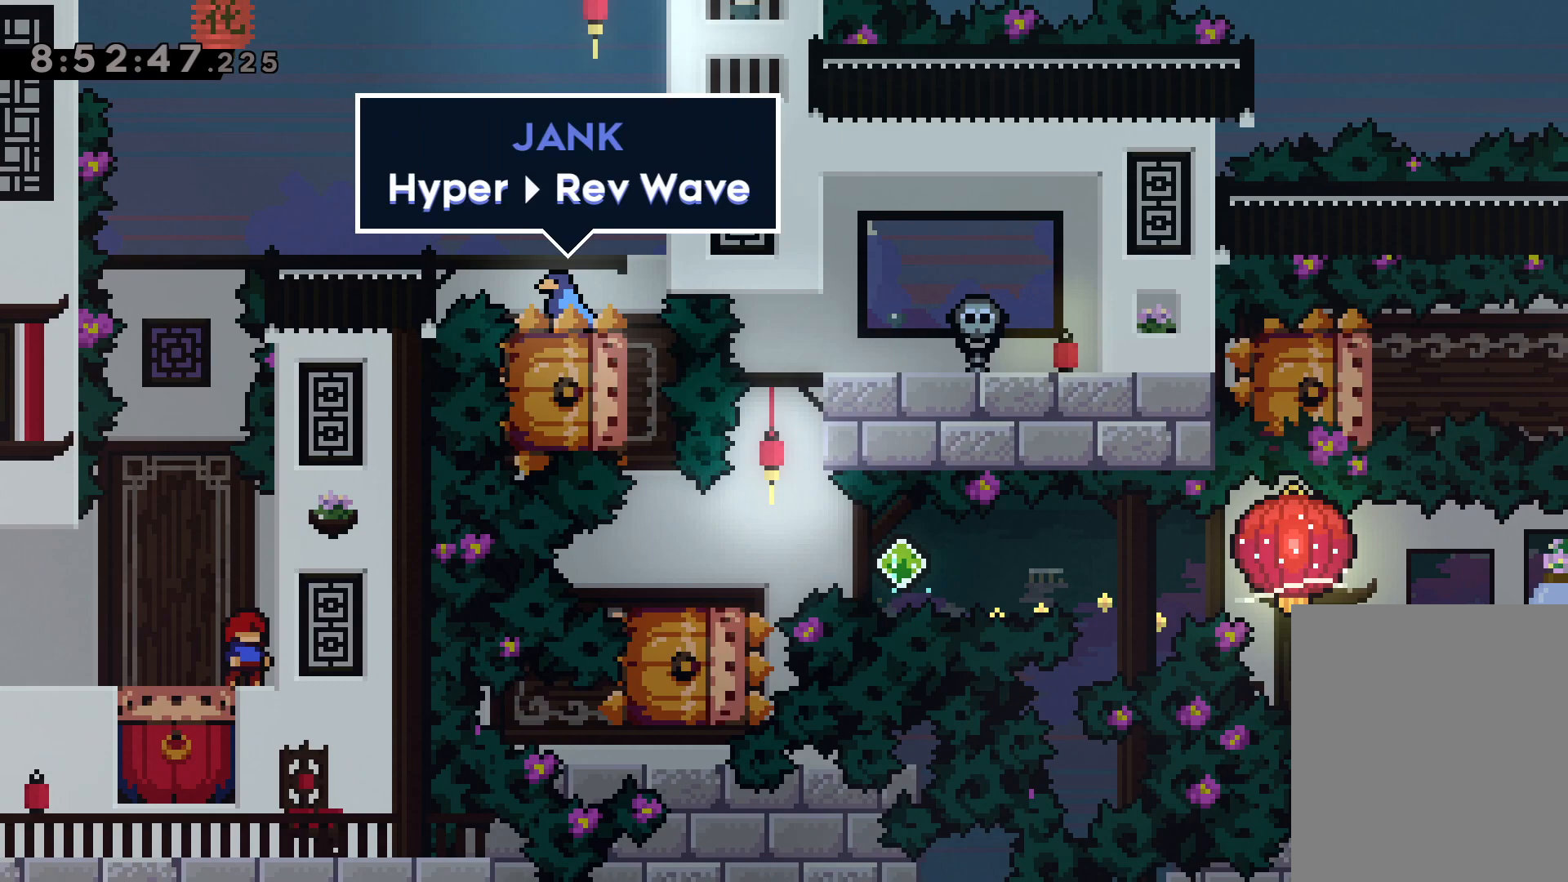
{"keys": [], "events": [[50, "jump", "down"], [183, "jump", "up"], [350, "jump", "down"], [467, "jump", "up"]]}